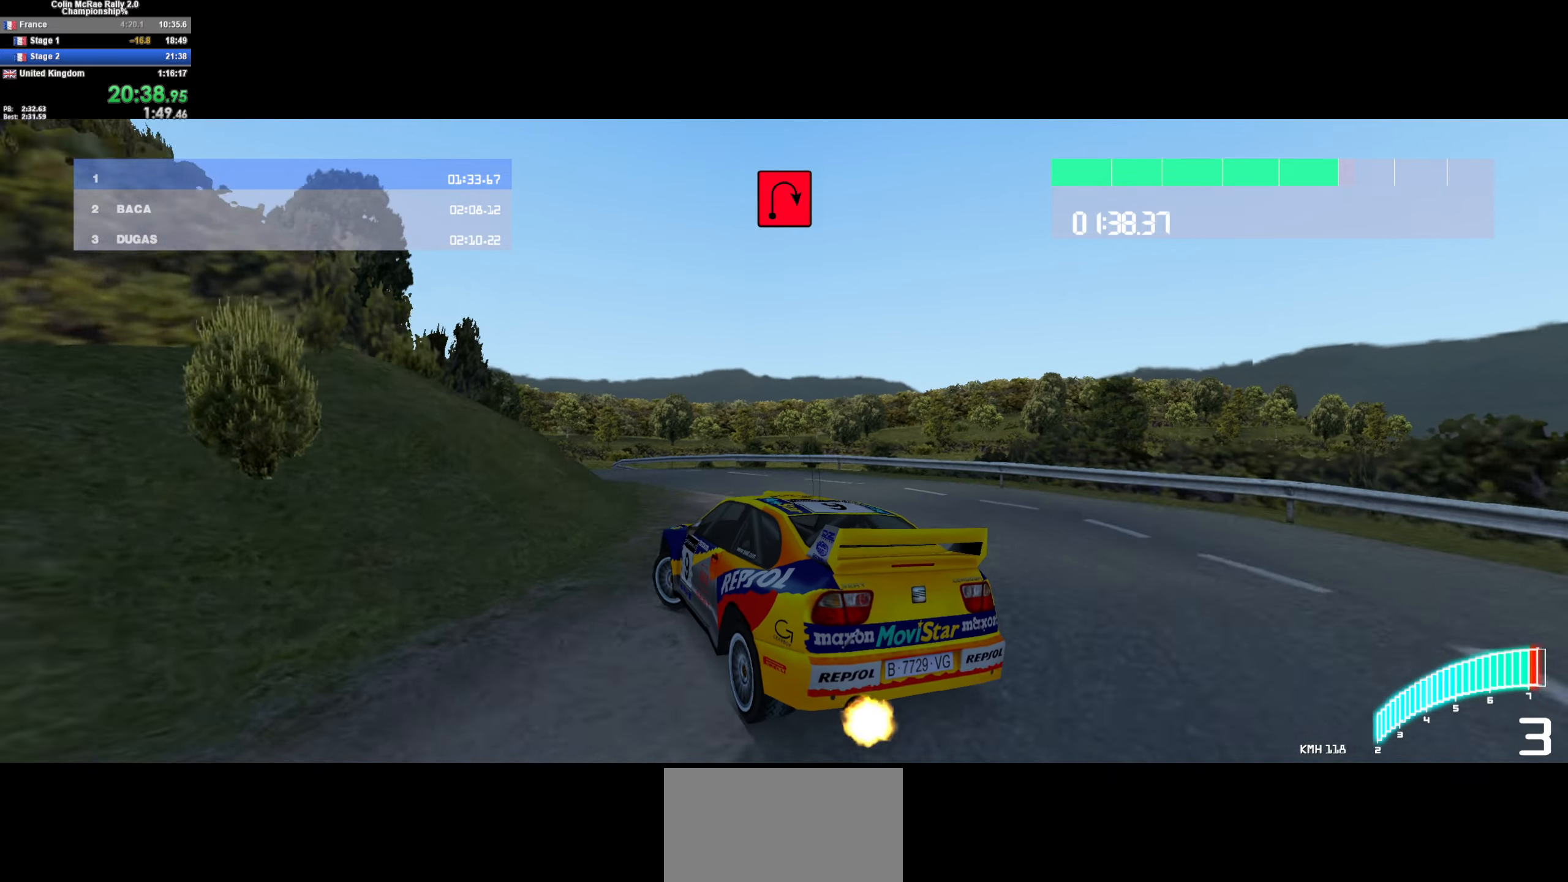
Gameplay with keyboard; each line is a JSON object with the keys held at the frame after it. "events" lists presses ("down") and releases ("up") of "/", "a", "d", "quote", "s" and "w" between this image and that frame as [ms after this image, input, new state], when the widget could be followed in between. No other keys are recorded. Mouse input is not recorded.
{"keys": ["a"], "events": [[16, "w", "down"], [116, "a", "up"], [216, "a", "down"], [400, "w", "up"]]}
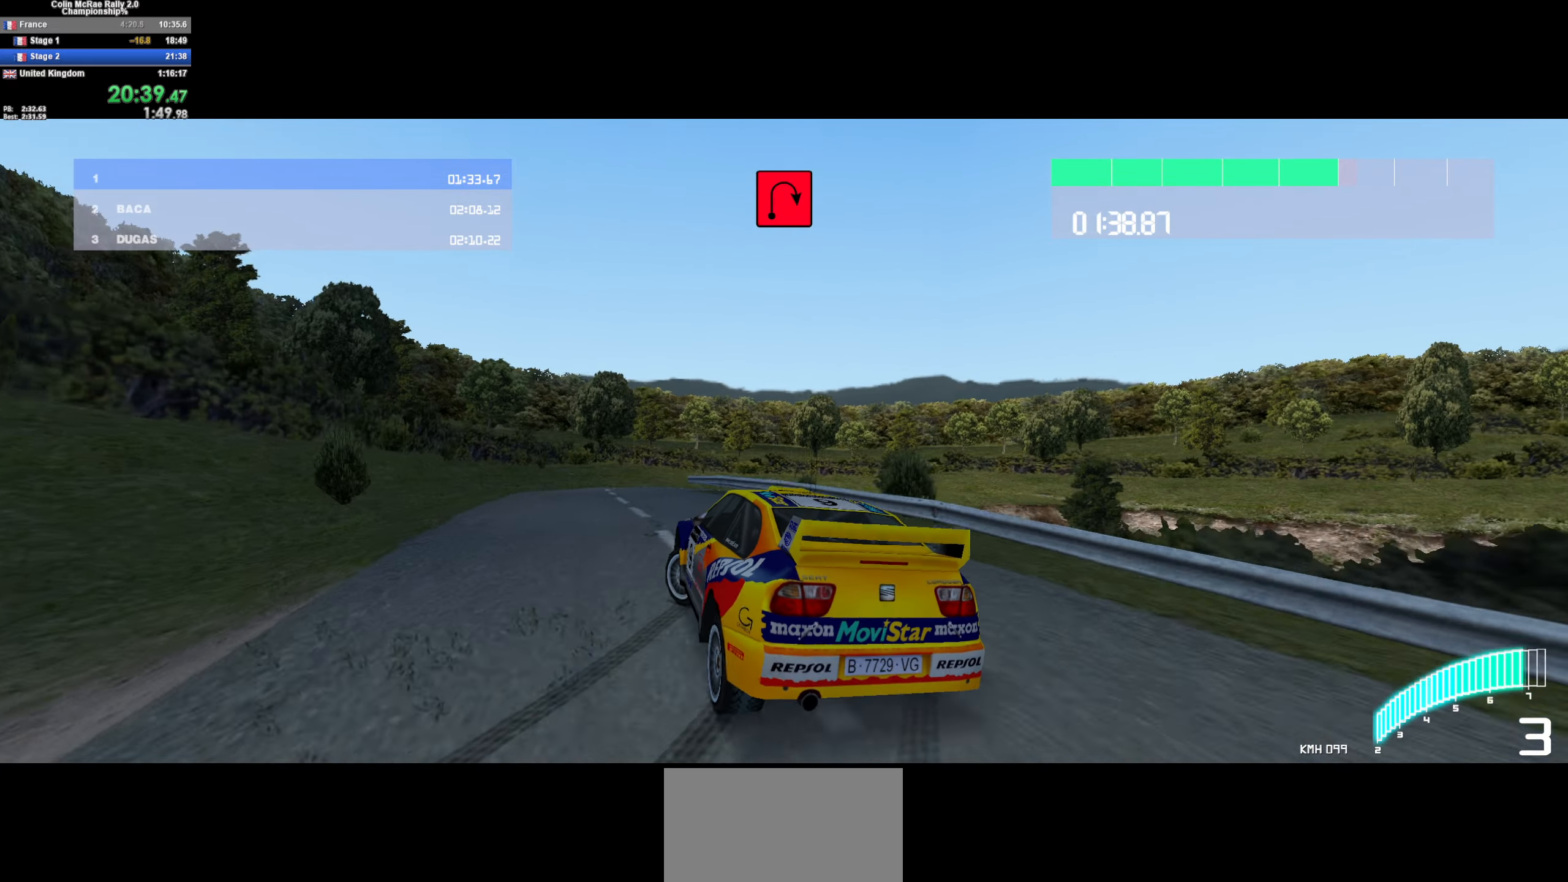
{"keys": ["w"], "events": [[150, "w", "down"], [216, "a", "up"]]}
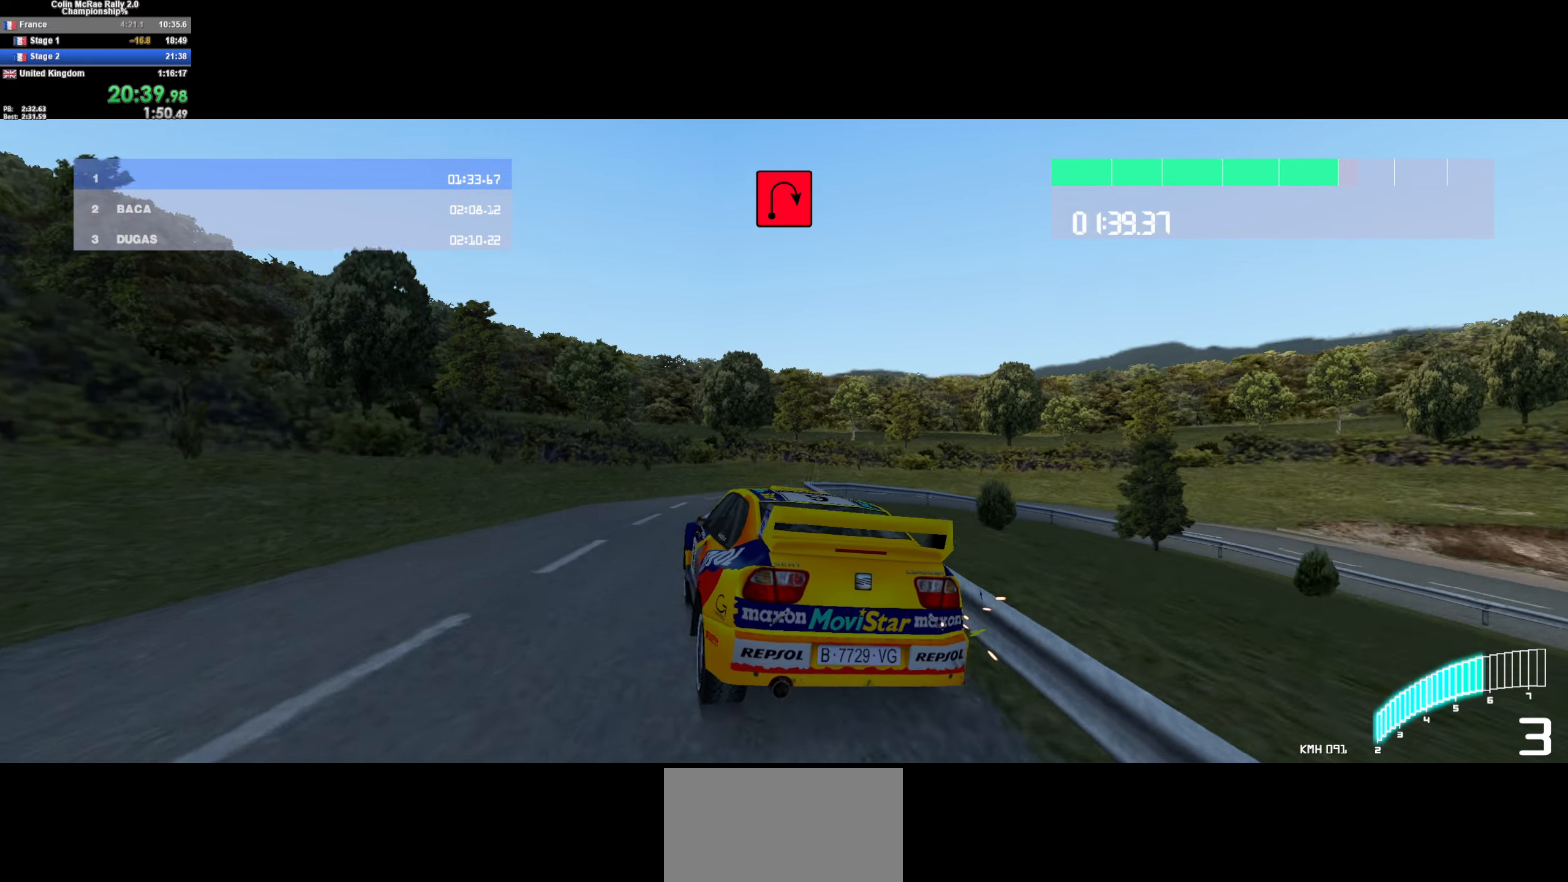
{"keys": ["d"], "events": [[50, "d", "down"], [300, "w", "up"]]}
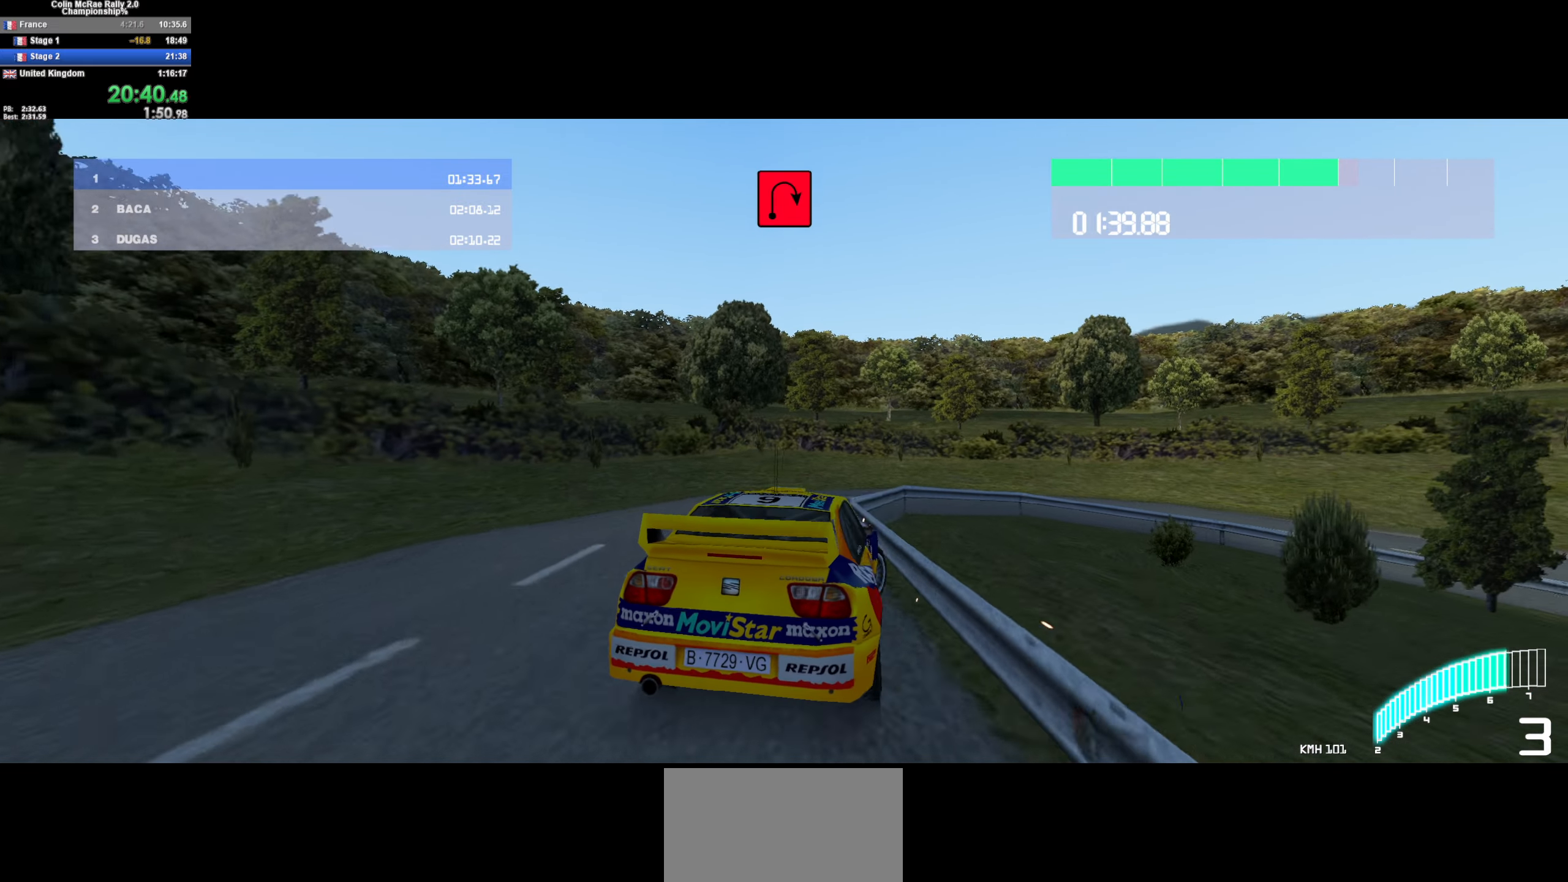
{"keys": ["d"], "events": [[66, "quote", "down"], [116, "d", "up"], [166, "quote", "up"], [166, "w", "down"], [266, "d", "down"], [366, "w", "up"]]}
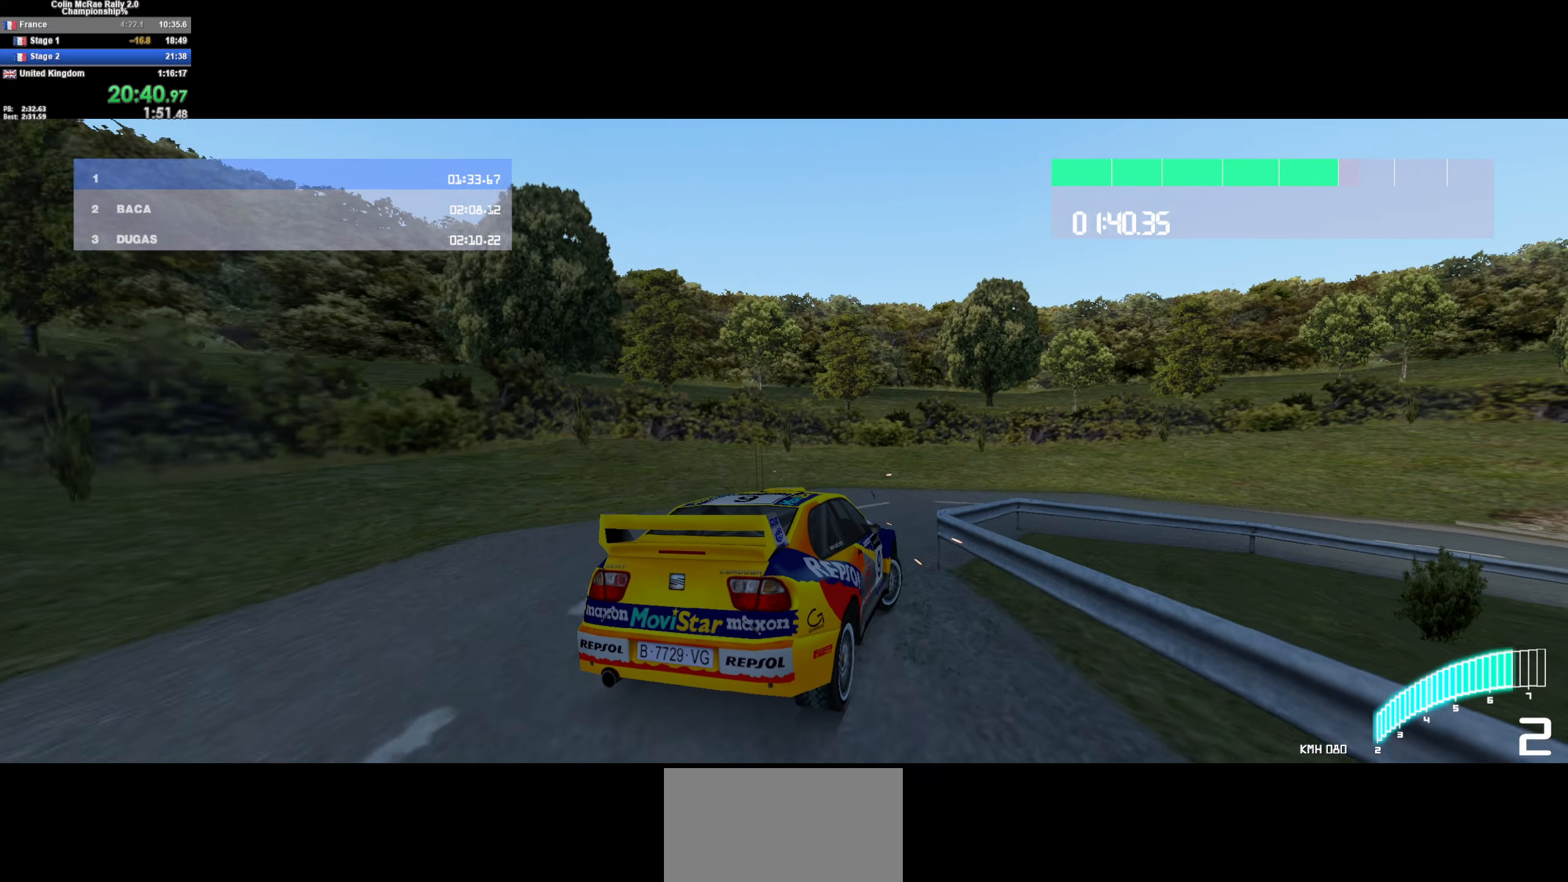
{"keys": ["d", "w"], "events": [[216, "w", "down"]]}
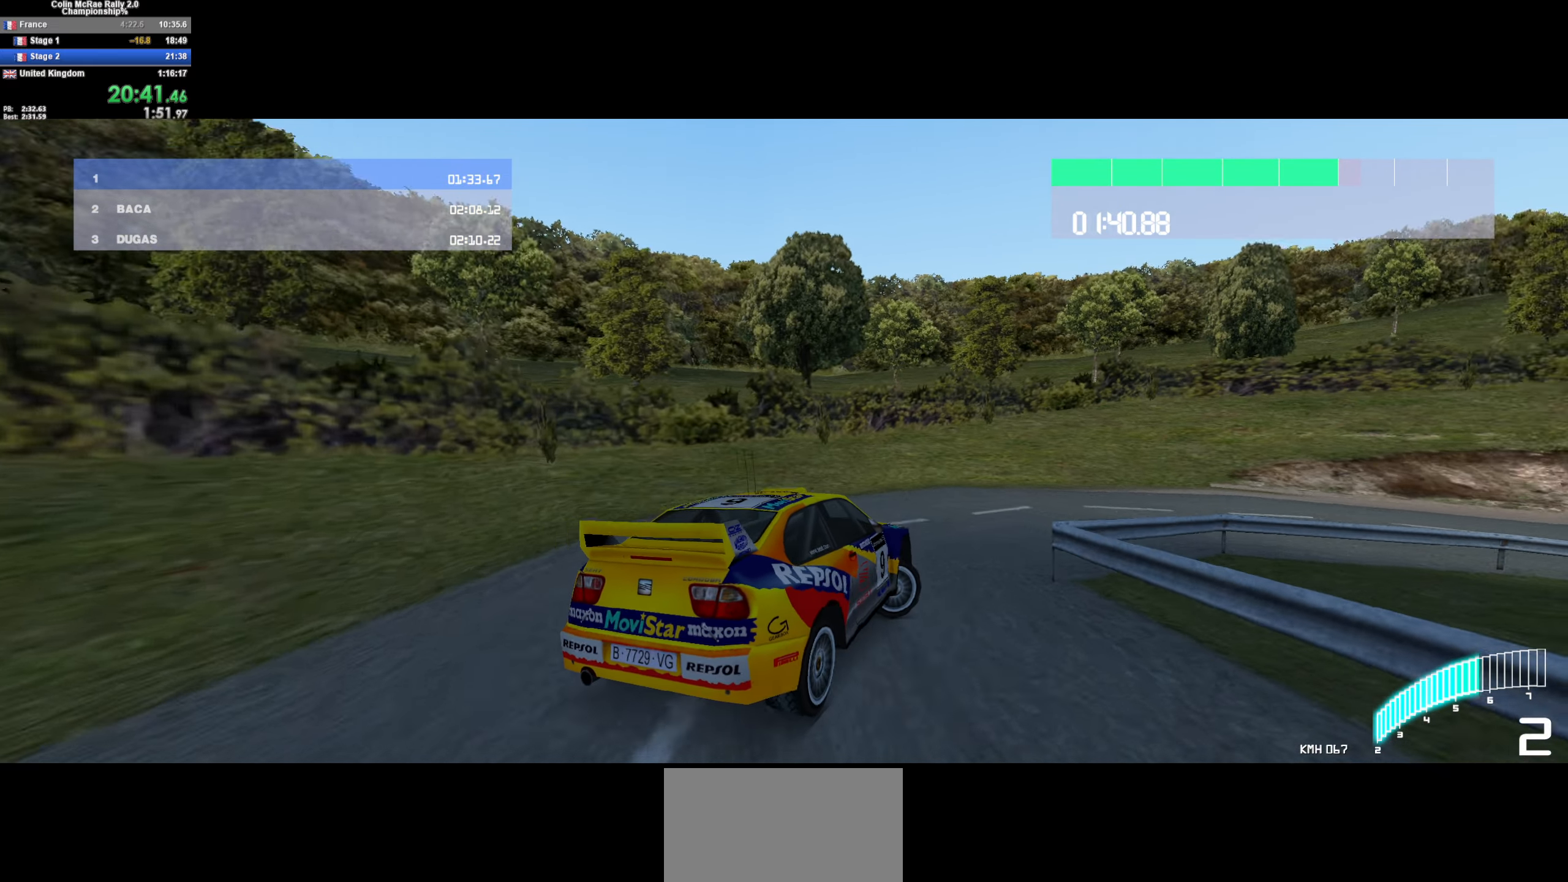
{"keys": ["w"], "events": [[50, "w", "up"], [100, "w", "down"], [383, "d", "up"]]}
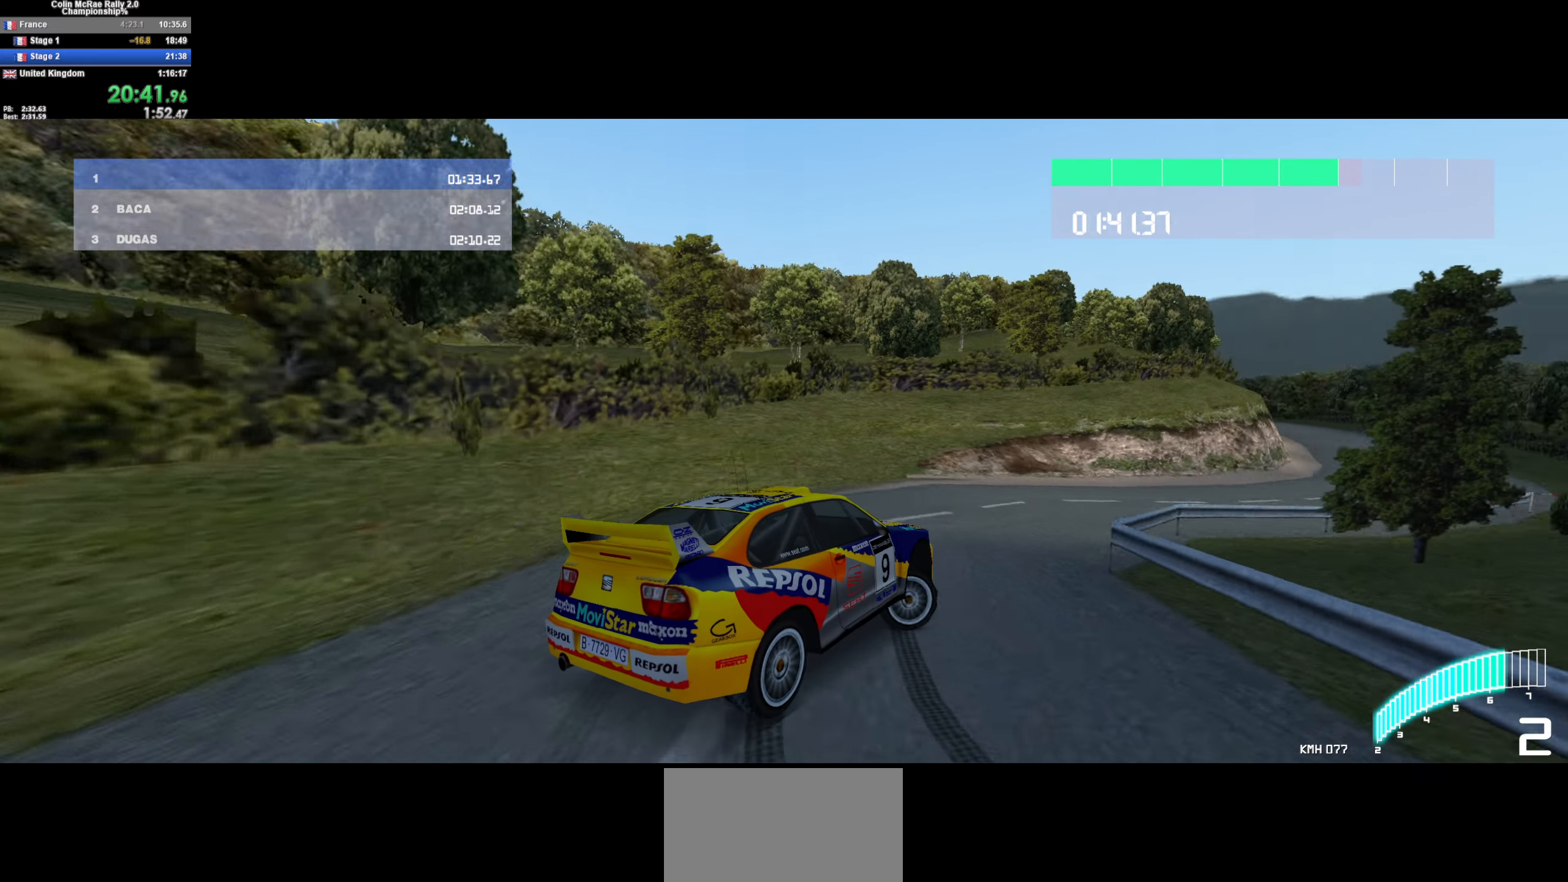
{"keys": ["w"], "events": [[83, "a", "down"], [216, "/", "down"], [216, "a", "up"], [350, "/", "up"]]}
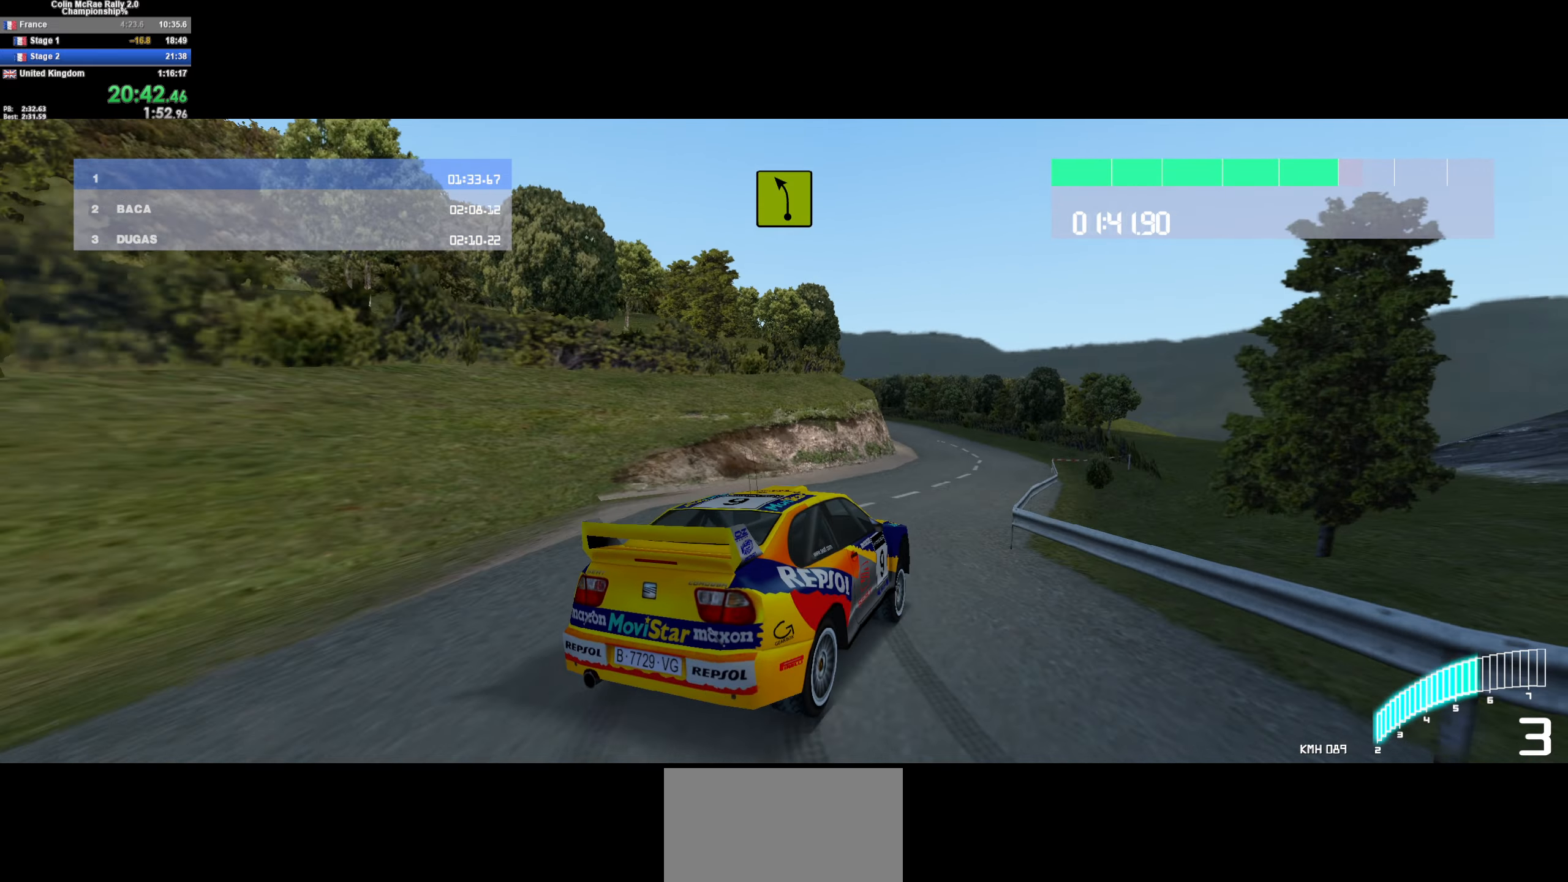
{"keys": ["/", "a", "w"], "events": [[83, "d", "down"], [183, "d", "up"], [417, "a", "down"], [467, "/", "down"]]}
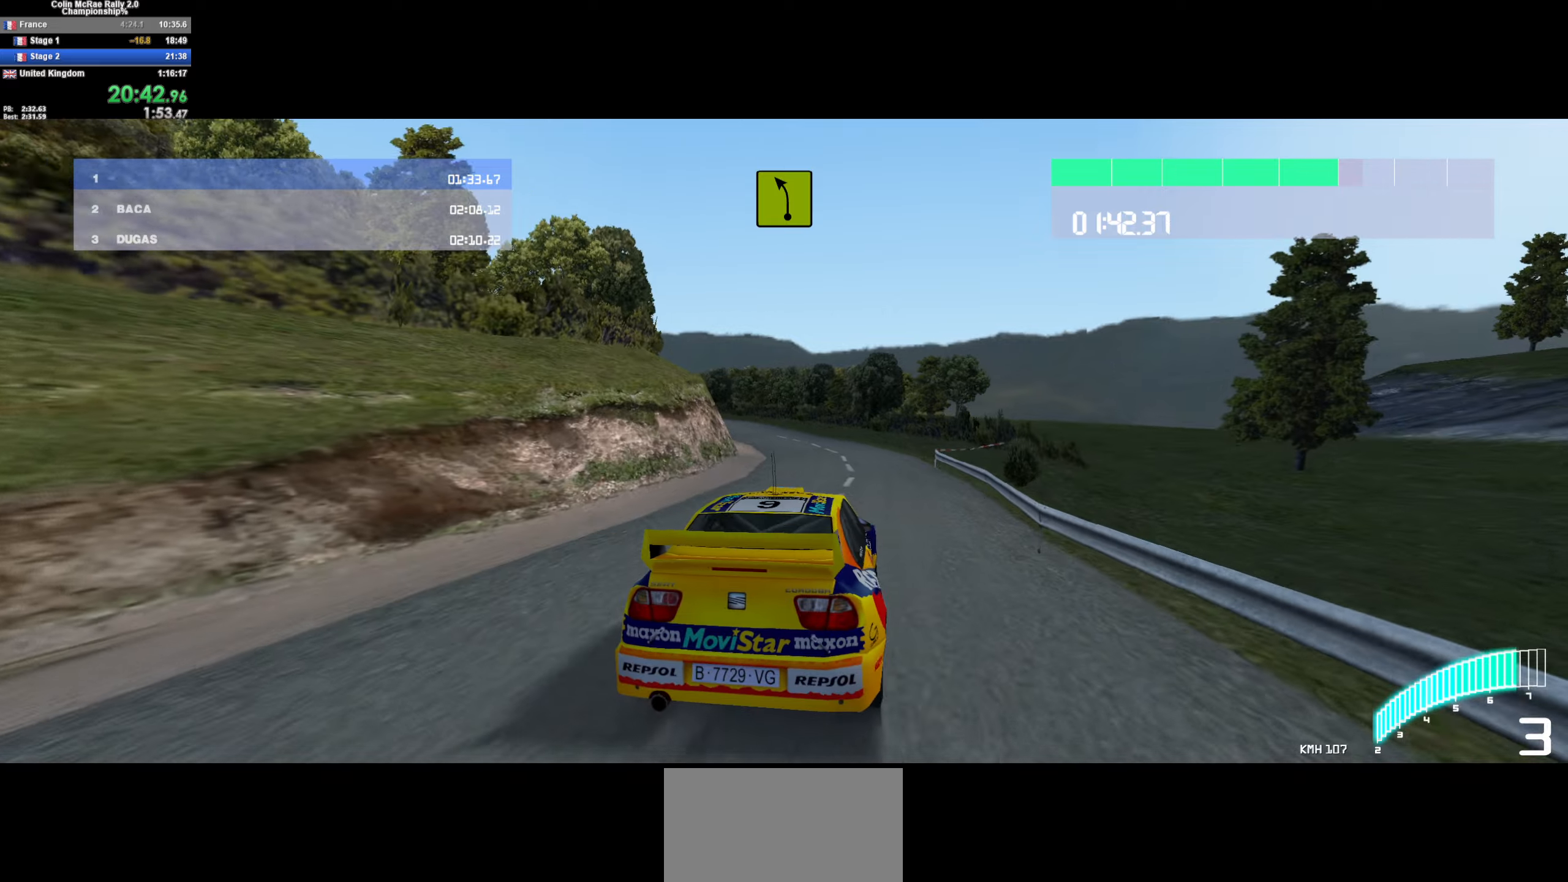
{"keys": ["a", "w"], "events": [[100, "/", "up"], [100, "a", "up"], [250, "a", "down"], [383, "a", "up"], [483, "a", "down"]]}
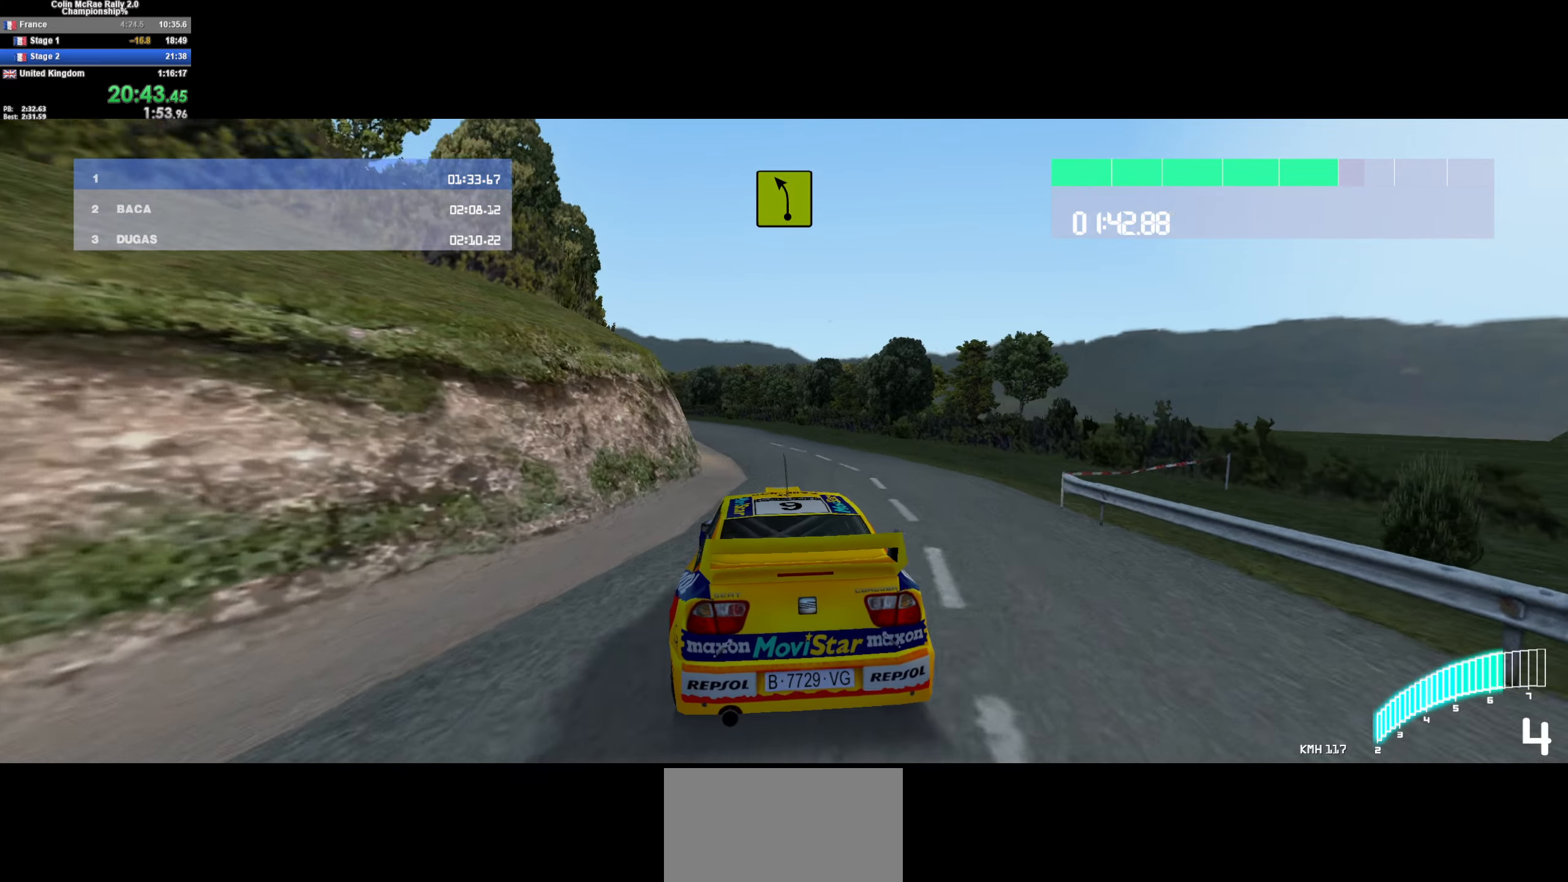
{"keys": ["a", "w"], "events": [[117, "a", "up"], [400, "/", "down"], [400, "a", "down"], [500, "/", "up"]]}
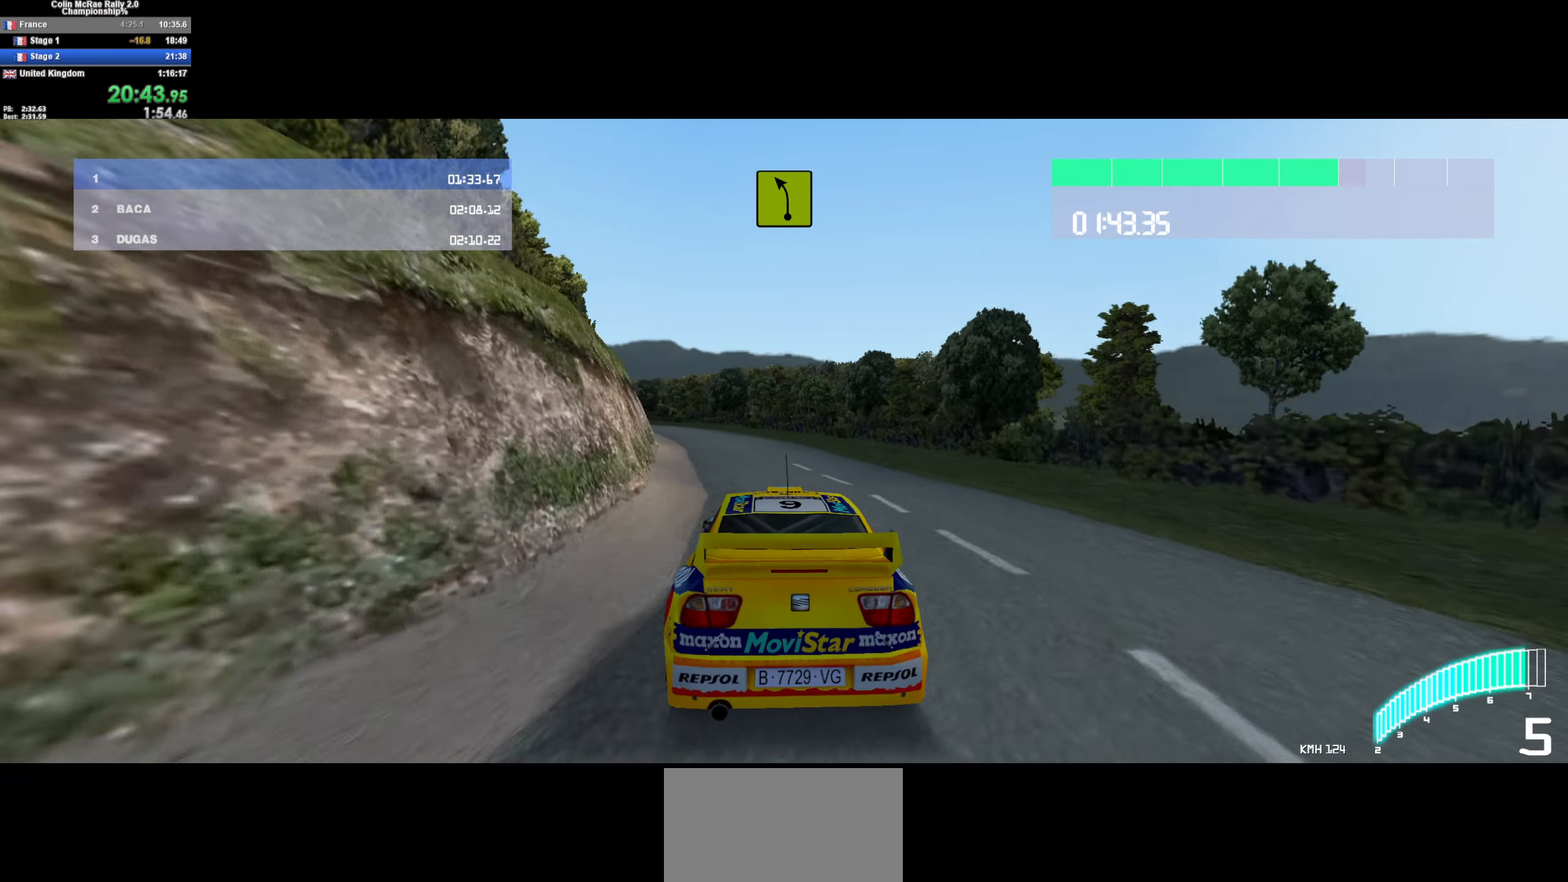
{"keys": ["w"], "events": [[83, "a", "up"], [267, "a", "down"], [500, "a", "up"]]}
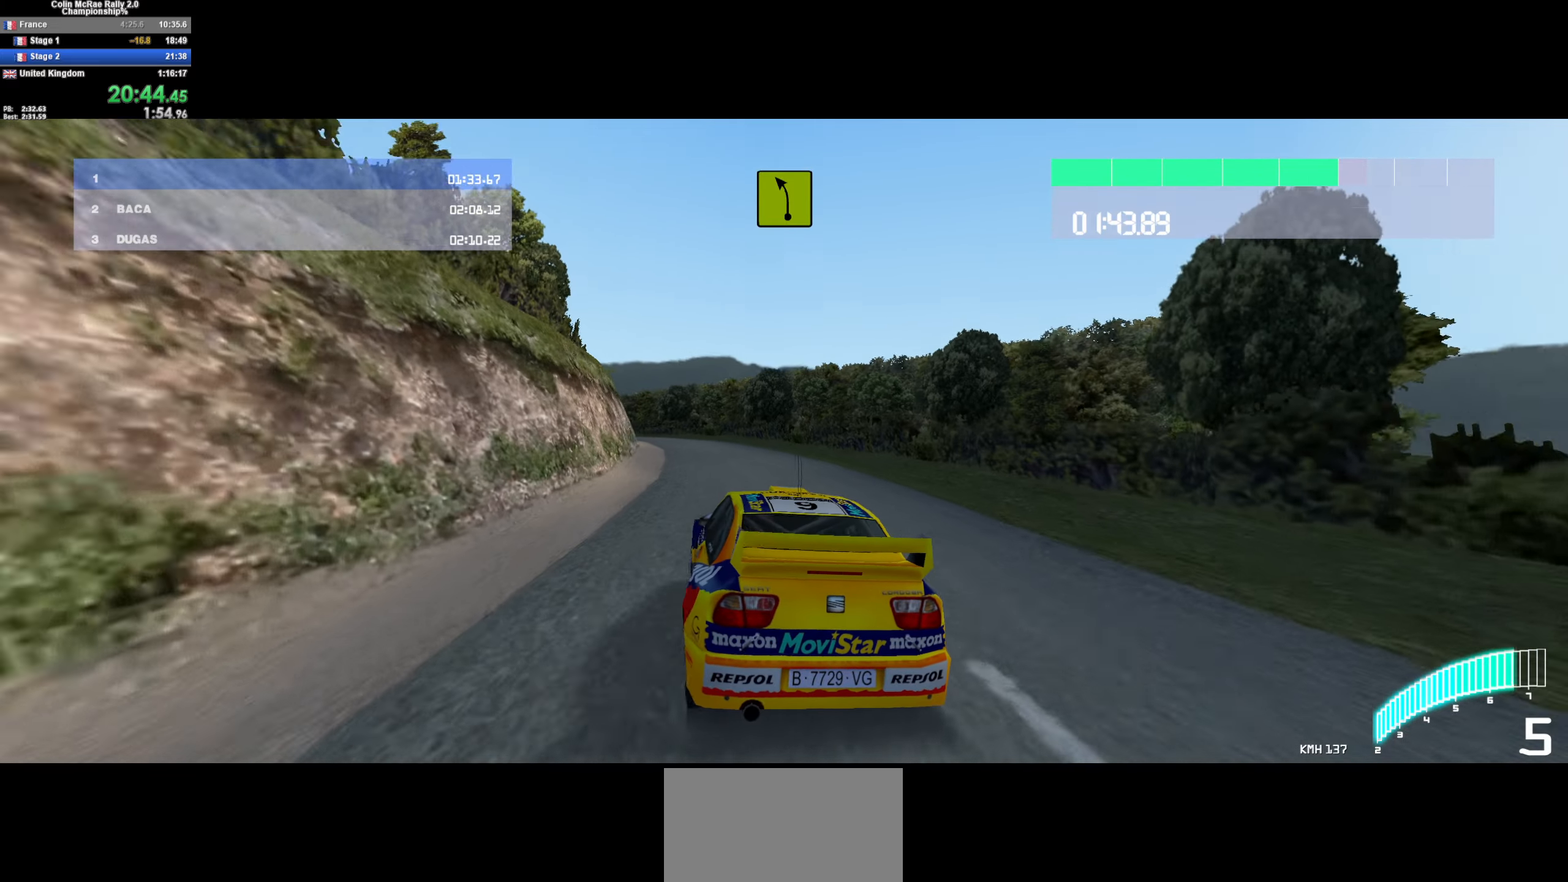
{"keys": ["a", "w"], "events": [[333, "a", "down"], [383, "/", "down"], [467, "/", "up"]]}
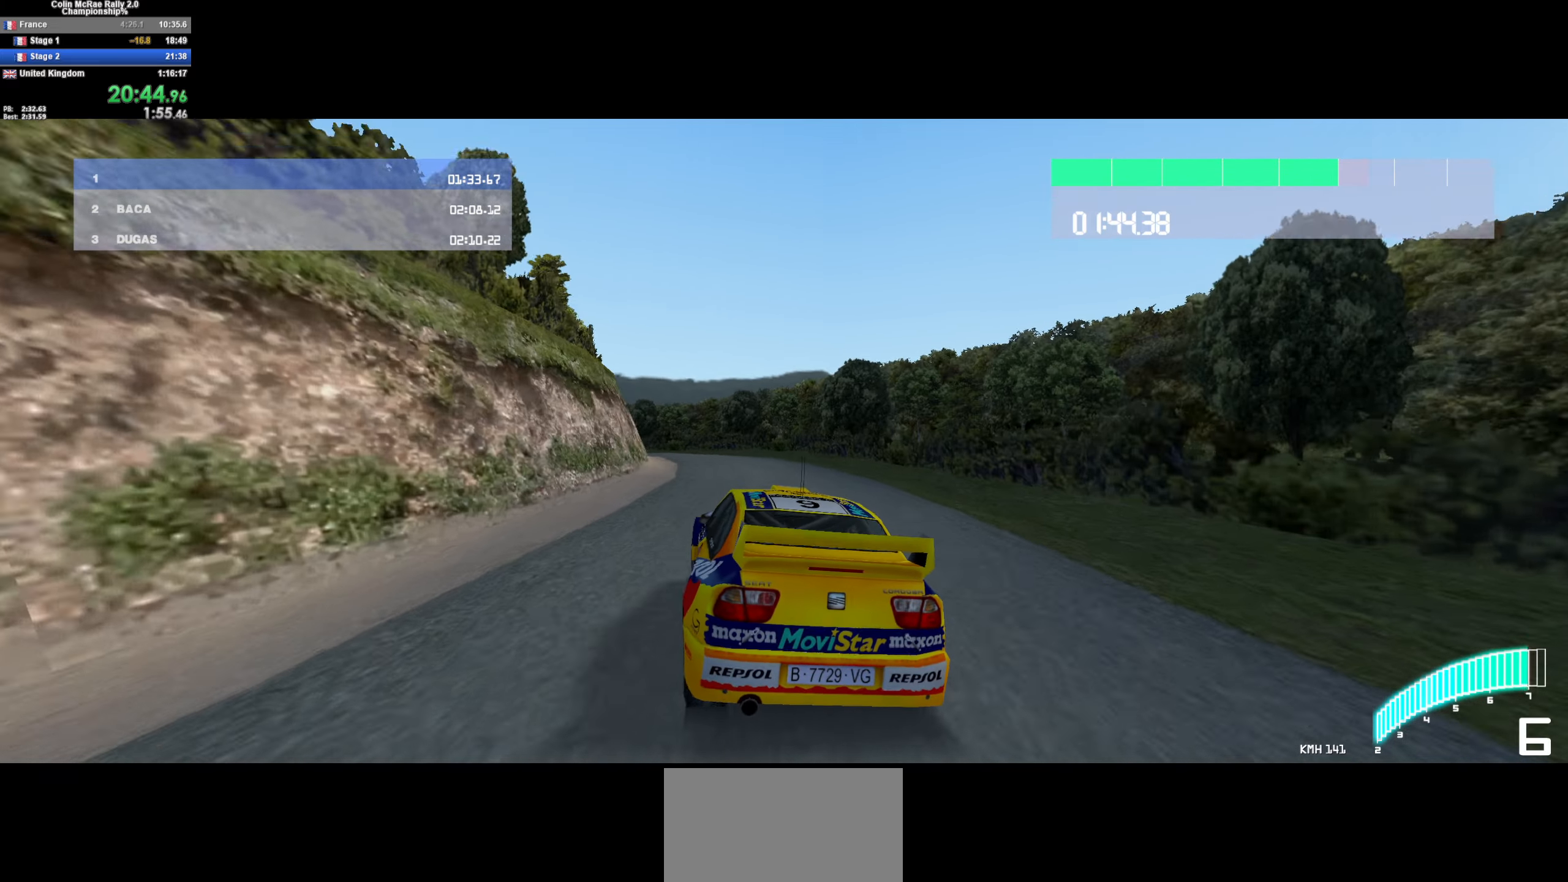
{"keys": ["w"], "events": [[17, "a", "up"], [217, "a", "down"], [350, "a", "up"]]}
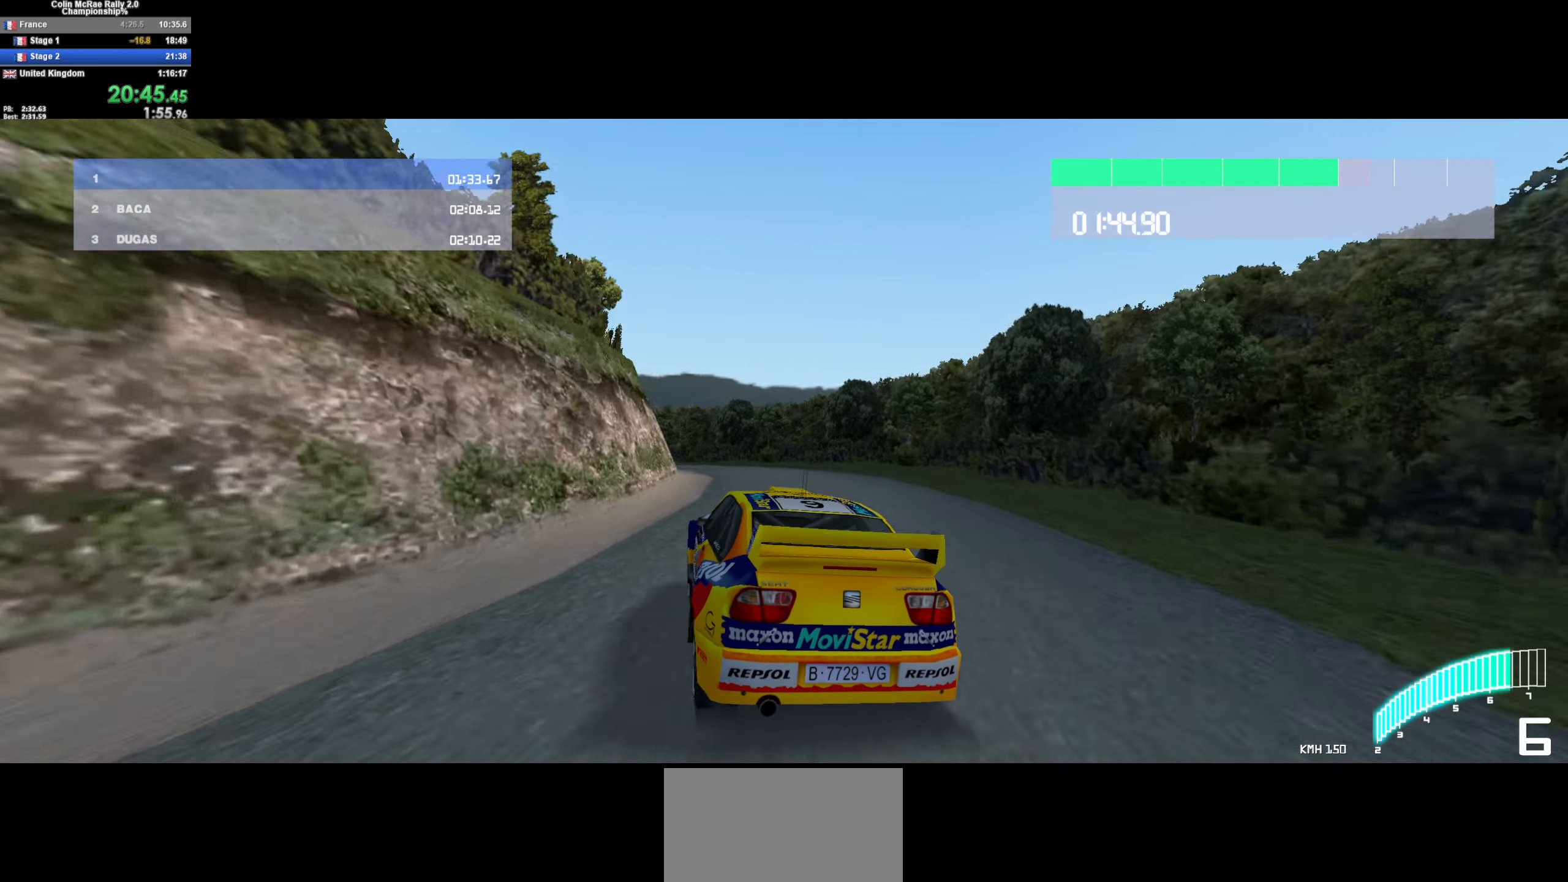
{"keys": ["a", "w"], "events": [[50, "a", "down"], [167, "a", "up"], [317, "a", "down"]]}
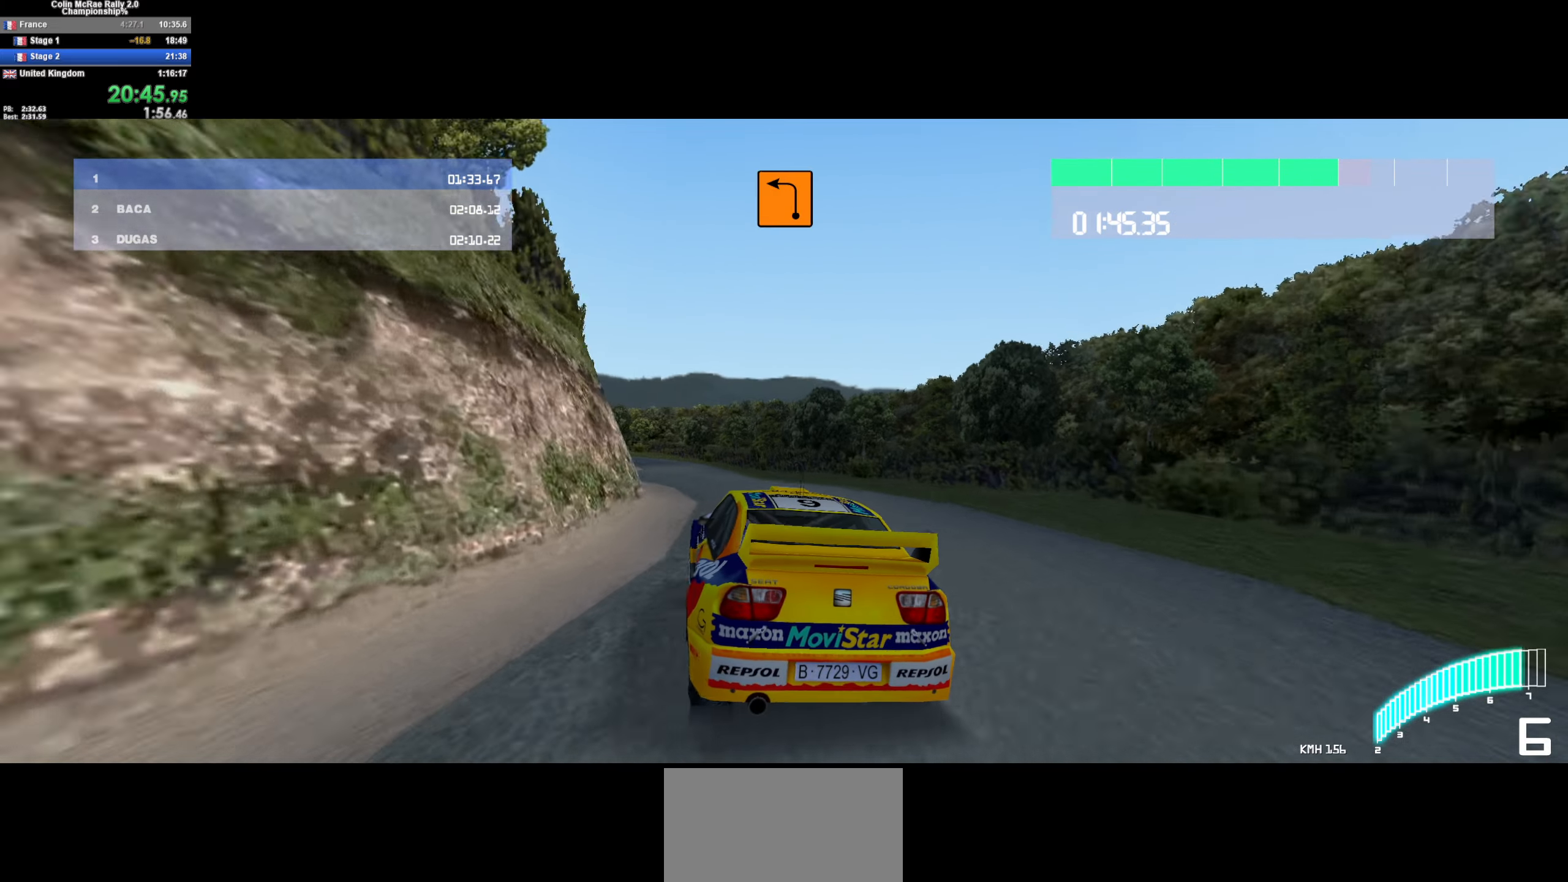
{"keys": ["w"], "events": [[17, "a", "up"], [250, "a", "down"], [333, "a", "up"]]}
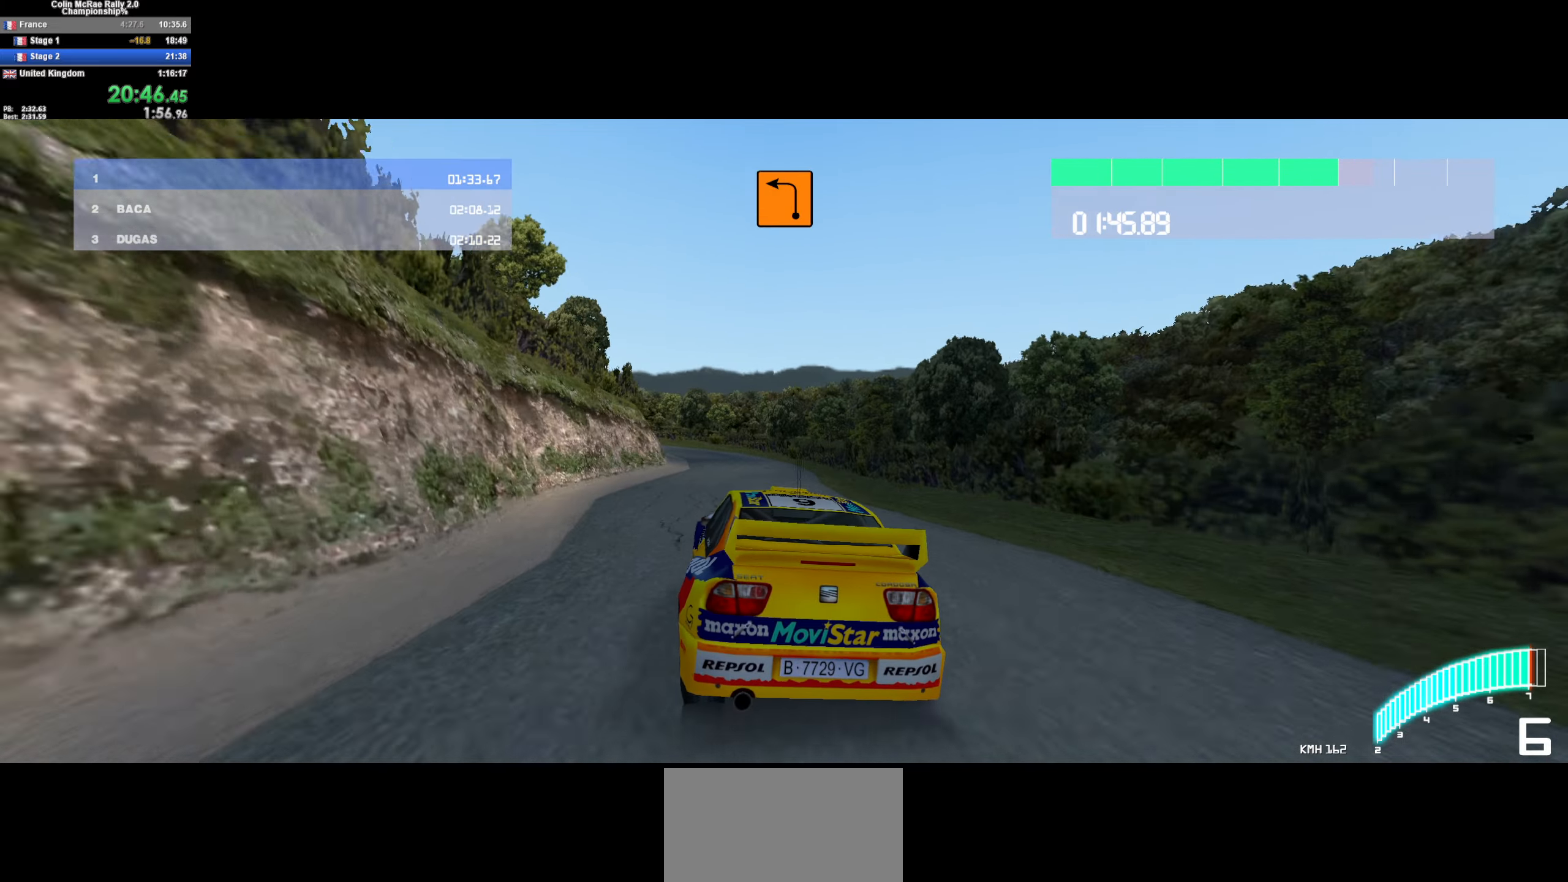
{"keys": ["a", "w"], "events": [[350, "a", "down"]]}
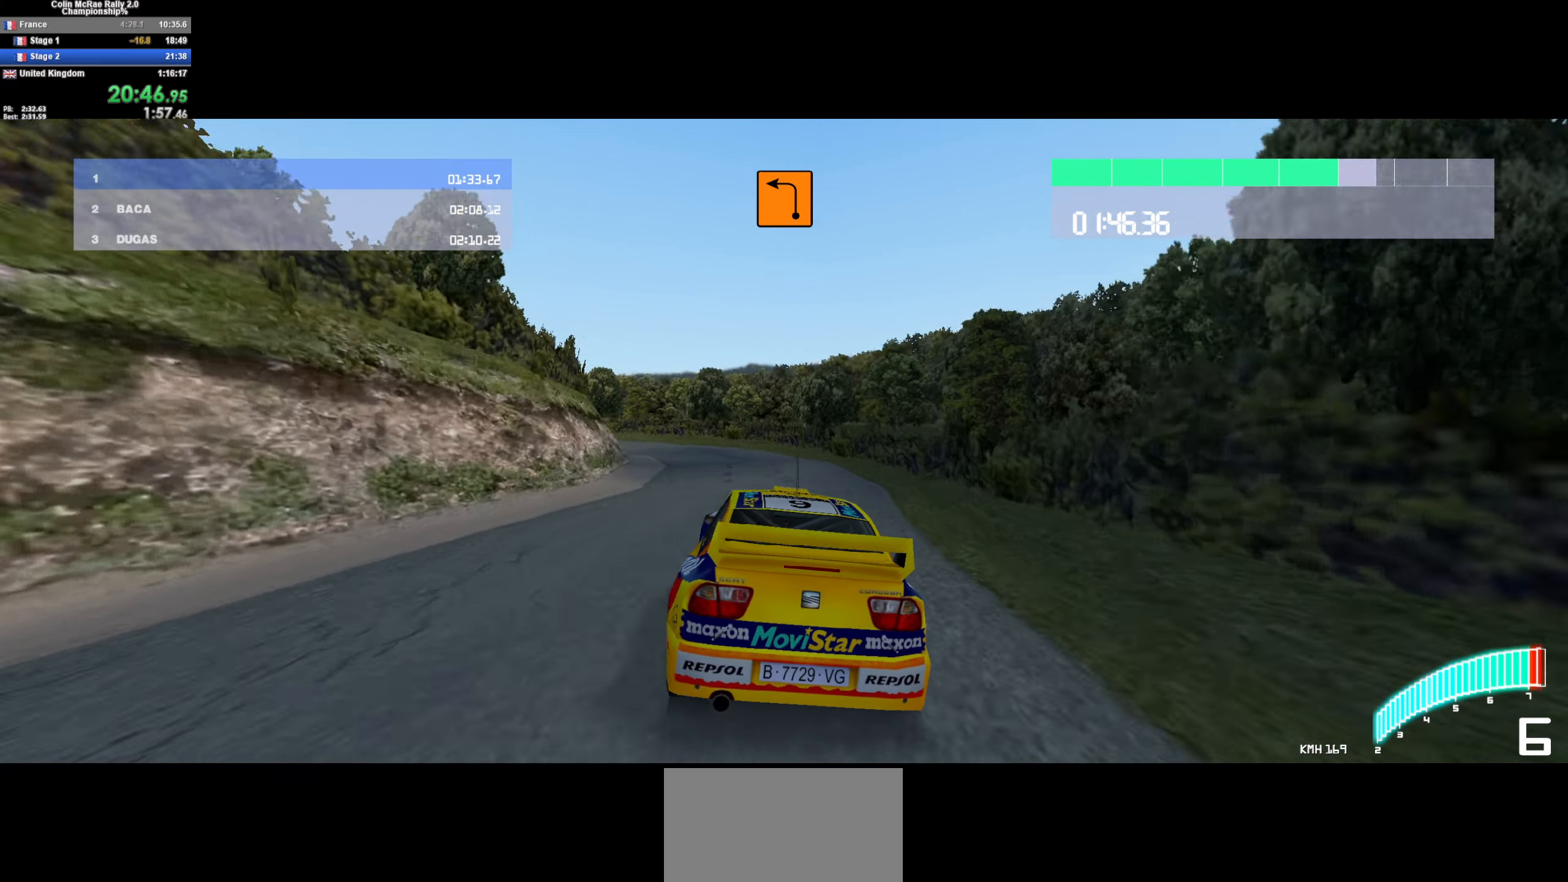
{"keys": ["a", "w"], "events": [[233, "a", "up"], [283, "a", "down"], [367, "a", "up"], [417, "a", "down"]]}
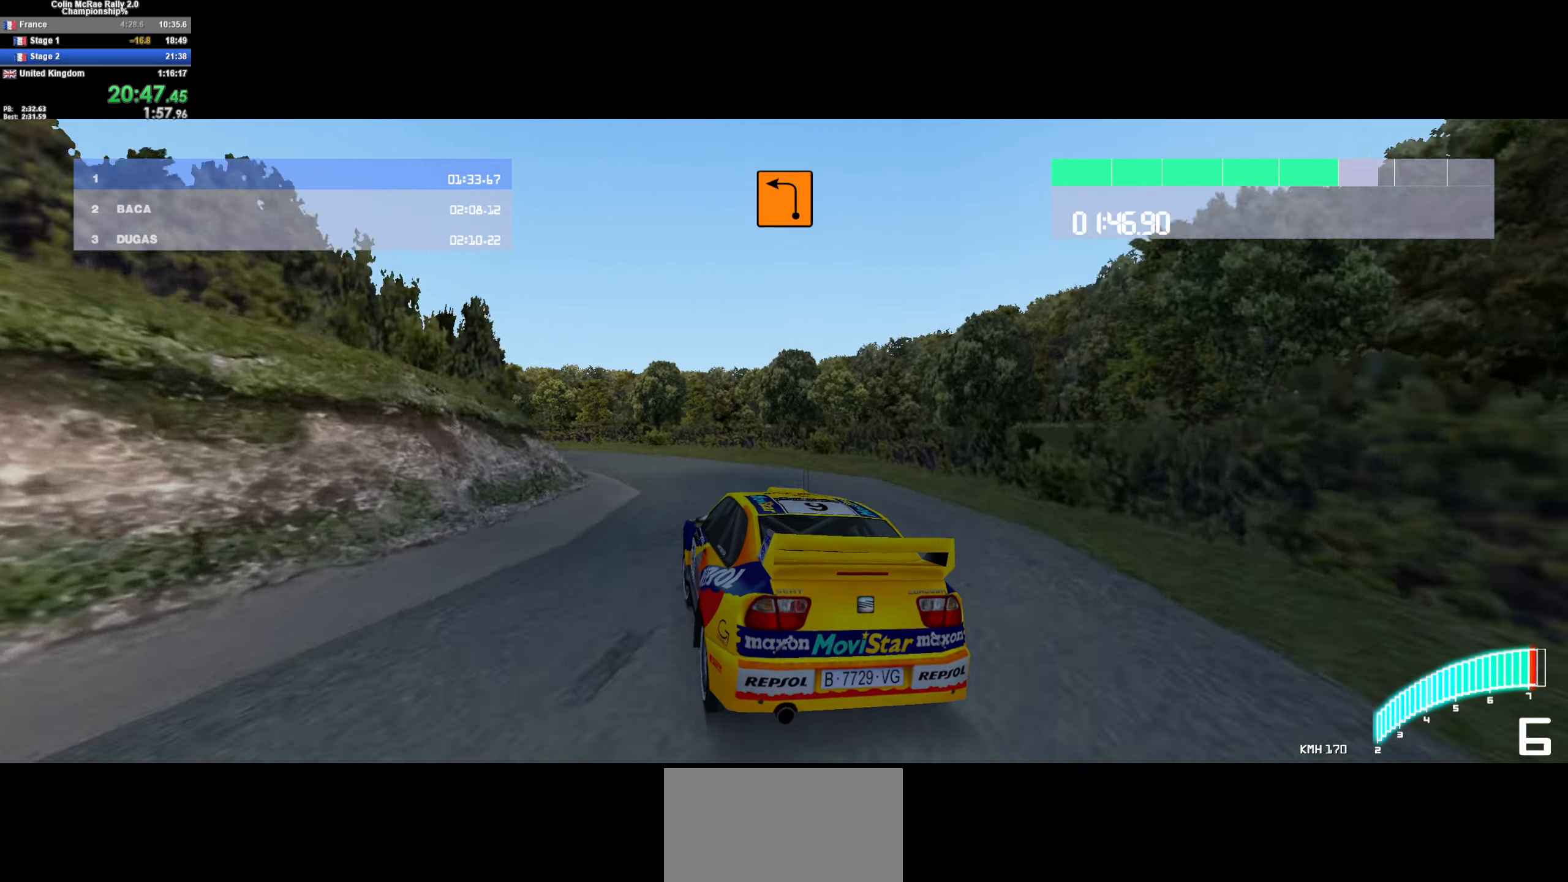
{"keys": ["a", "w"], "events": [[233, "w", "up"], [283, "quote", "down"], [384, "quote", "up"], [384, "w", "down"]]}
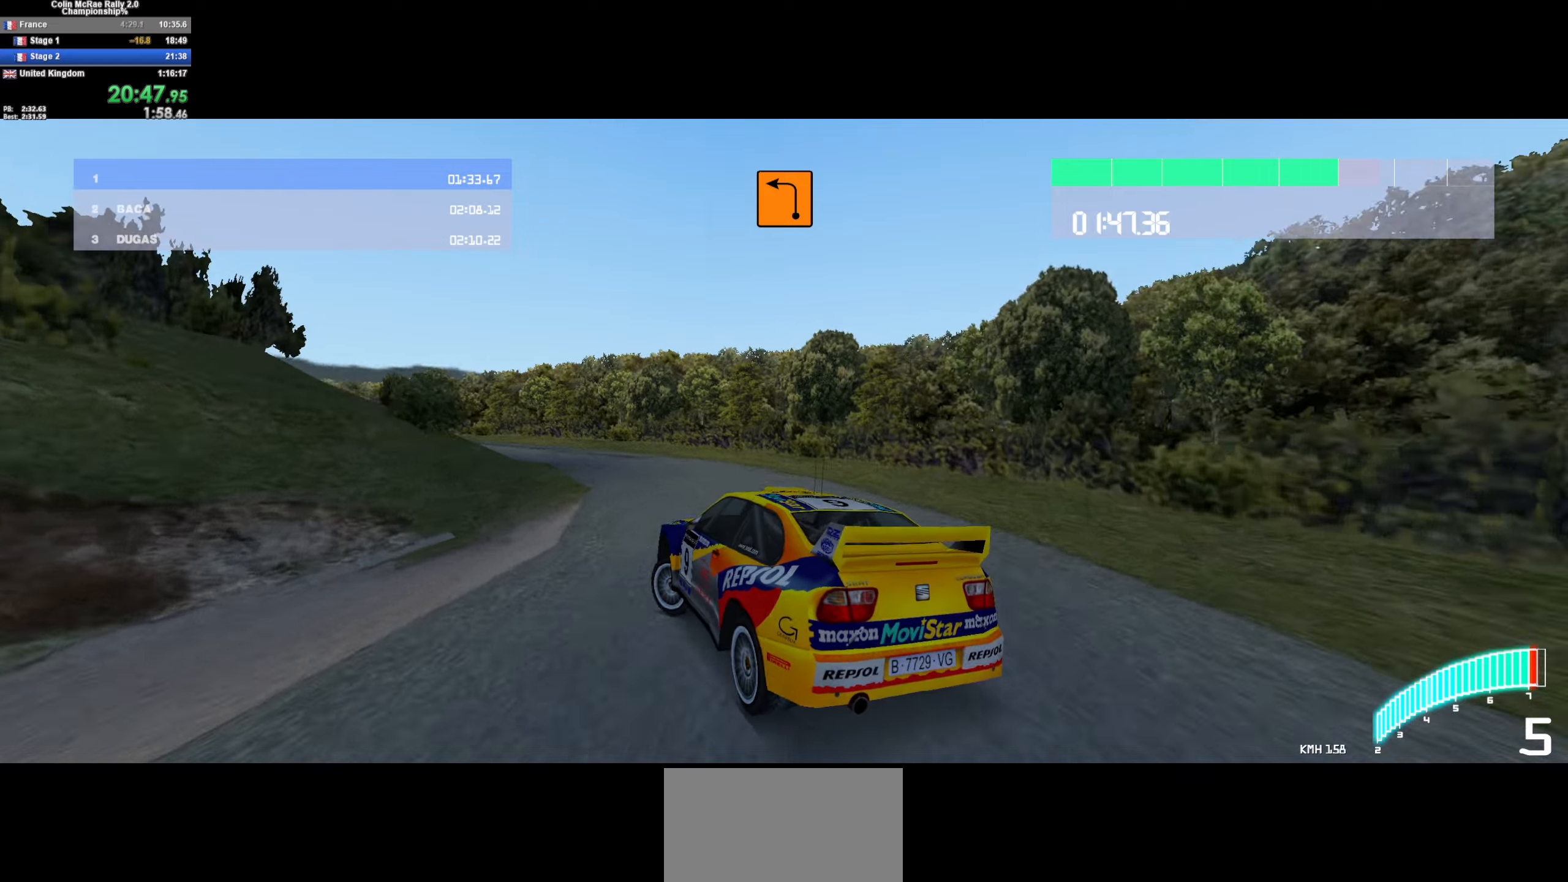
{"keys": ["a", "w"], "events": [[34, "a", "up"], [117, "/", "down"], [217, "/", "up"], [350, "a", "down"]]}
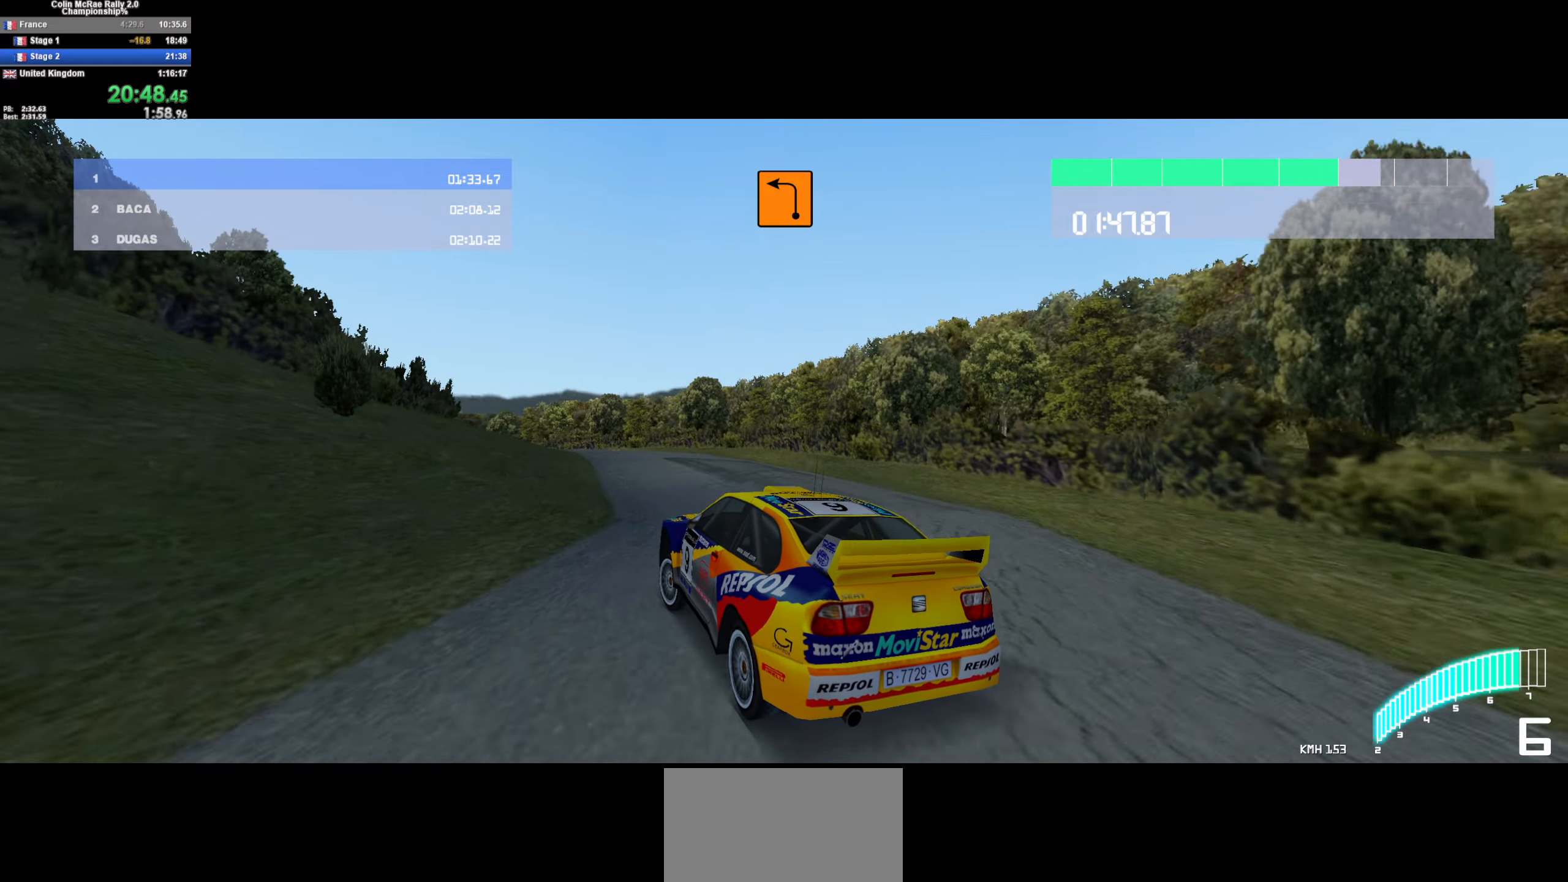
{"keys": ["a", "w"], "events": [[34, "a", "up"], [367, "d", "down"], [450, "d", "up"], [500, "a", "down"]]}
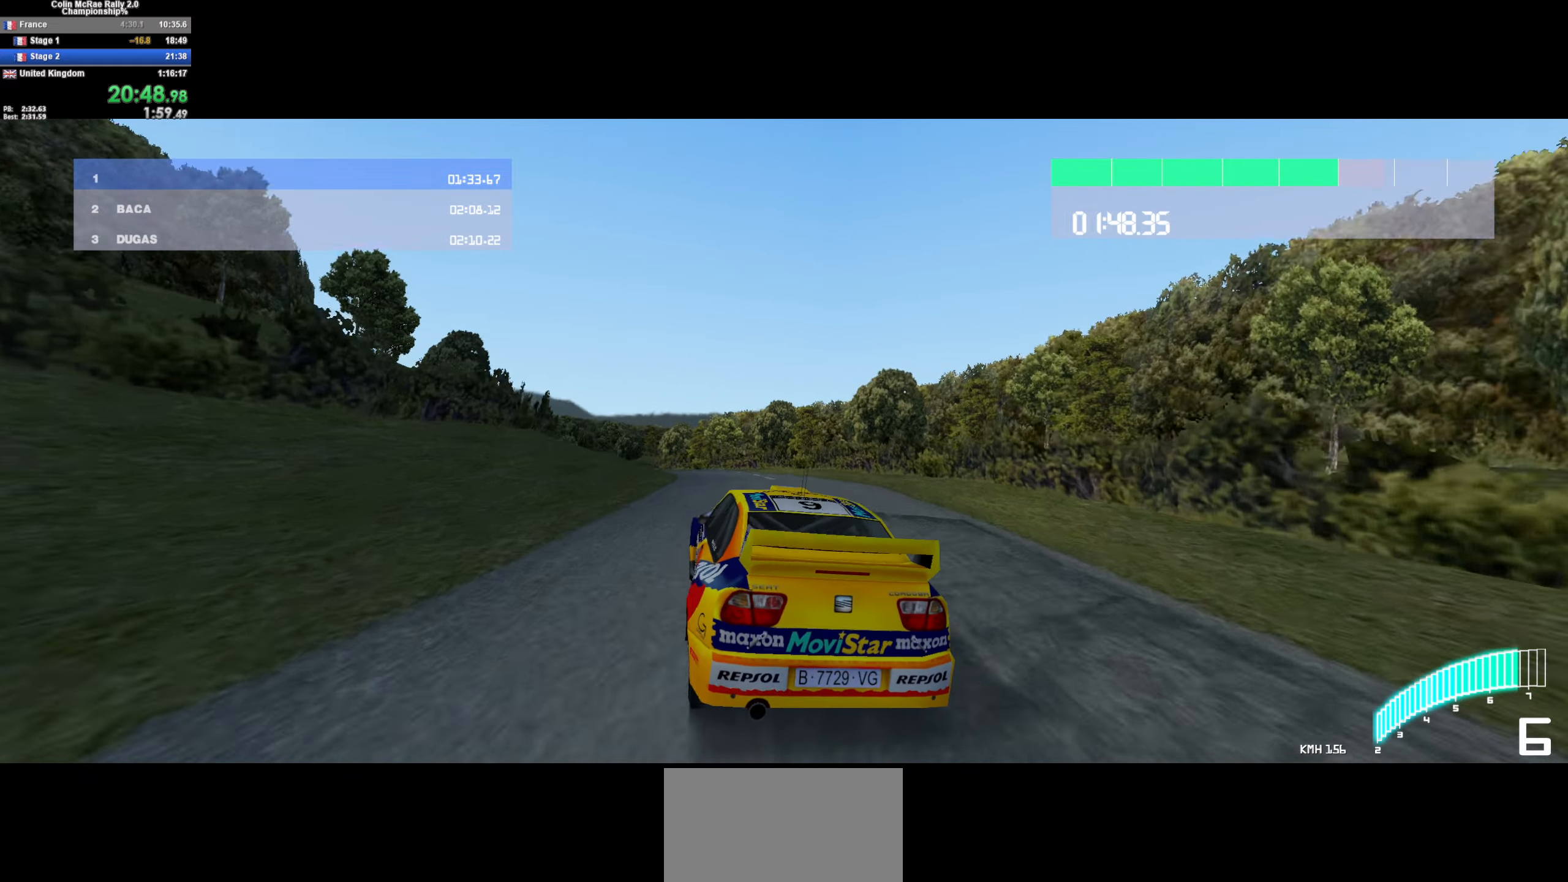
{"keys": ["a", "w"], "events": [[200, "a", "up"], [250, "a", "down"]]}
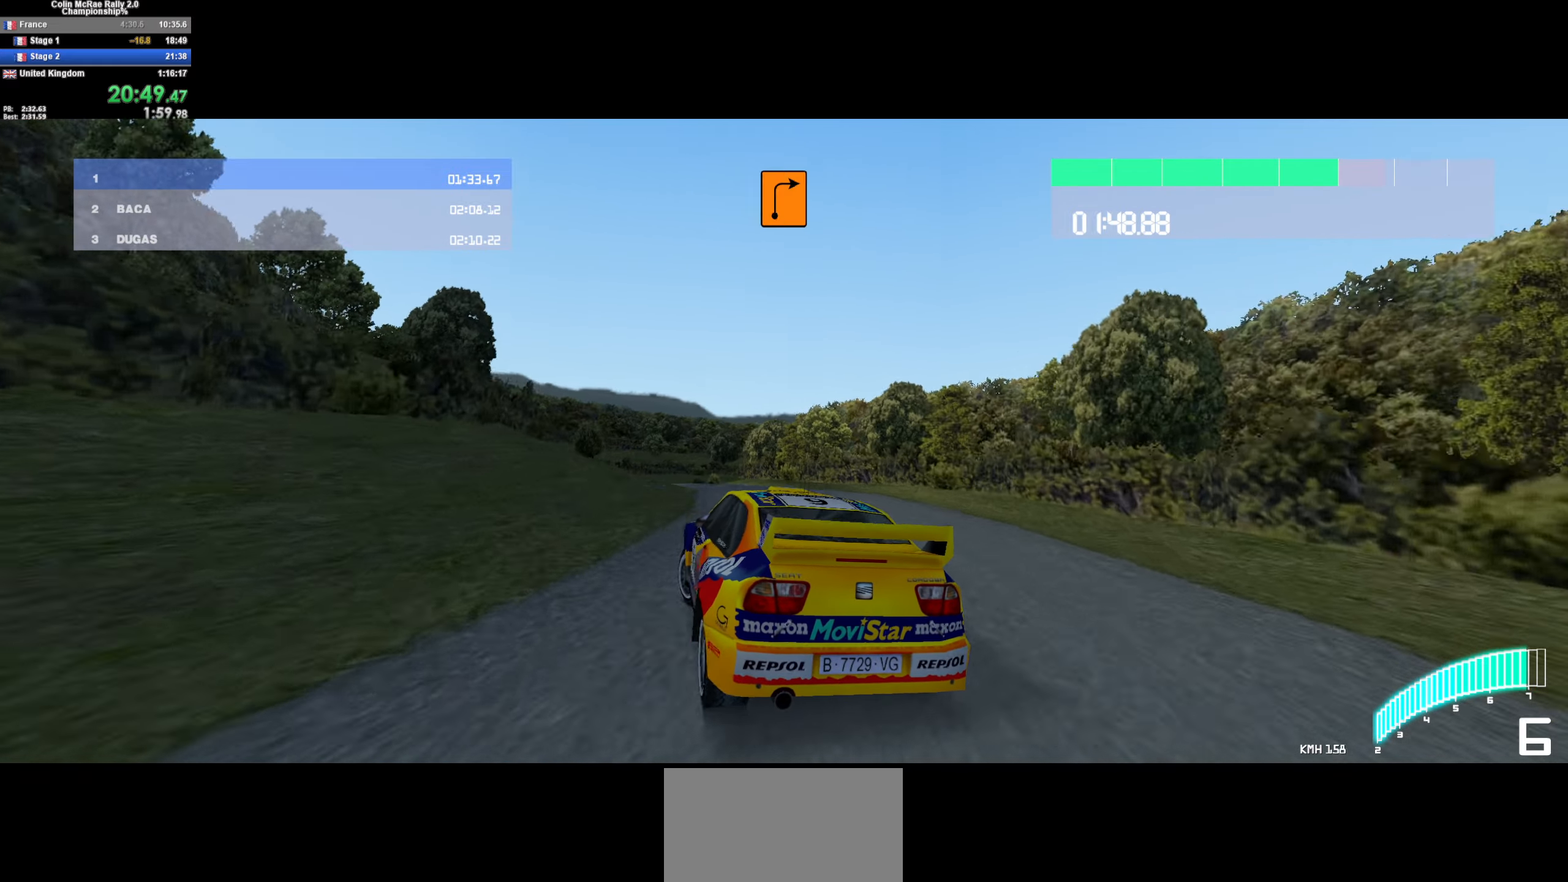
{"keys": ["d", "w"], "events": [[84, "a", "up"], [450, "d", "down"]]}
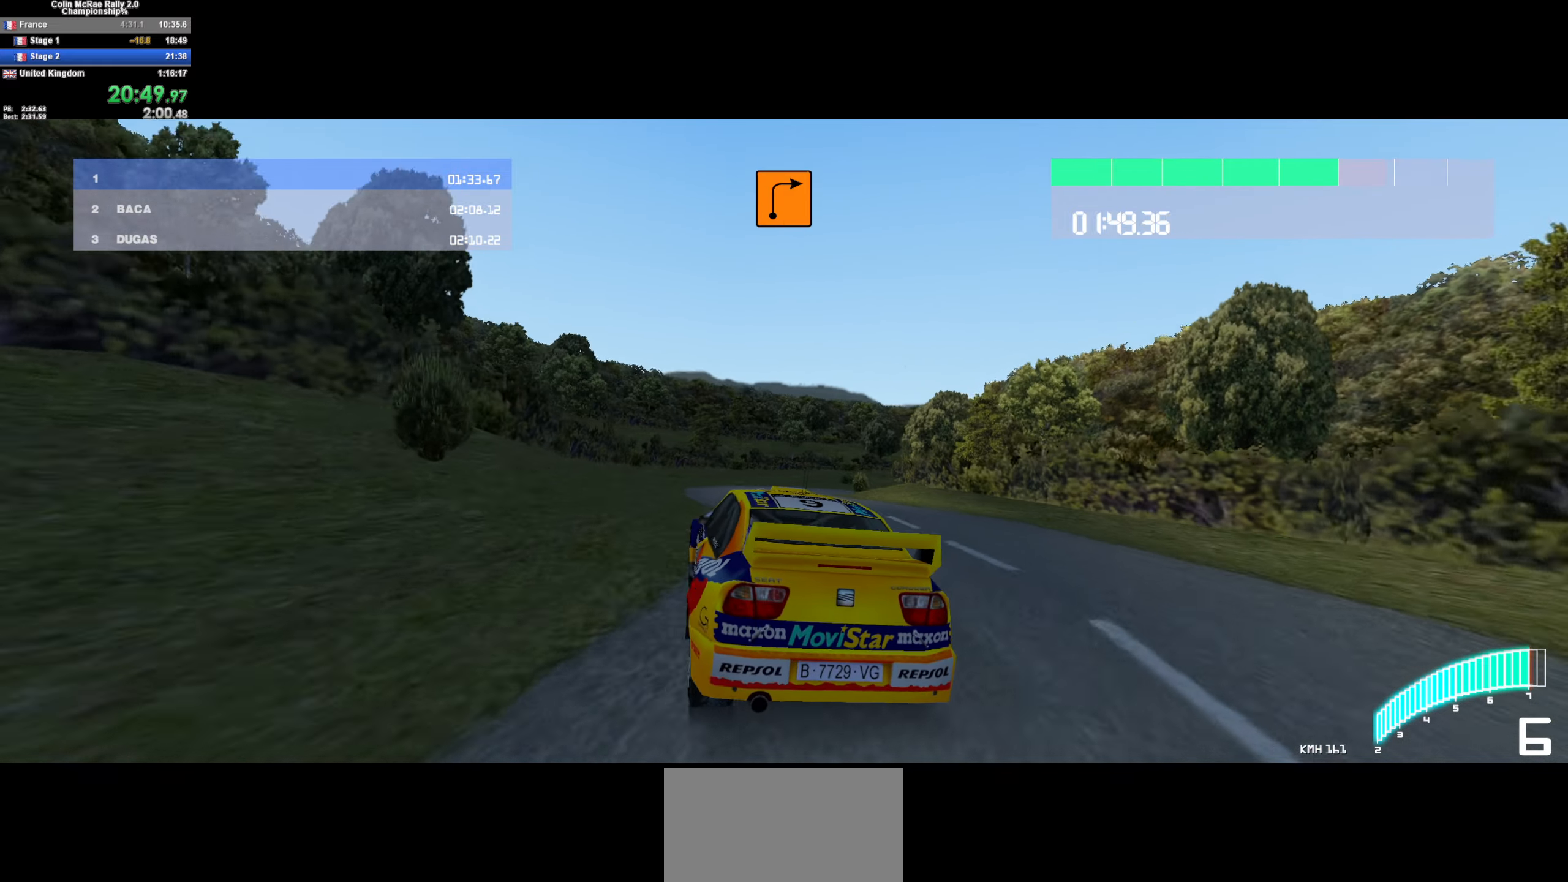
{"keys": ["d", "quote", "w"], "events": [[284, "d", "up"], [417, "d", "down"], [467, "quote", "down"]]}
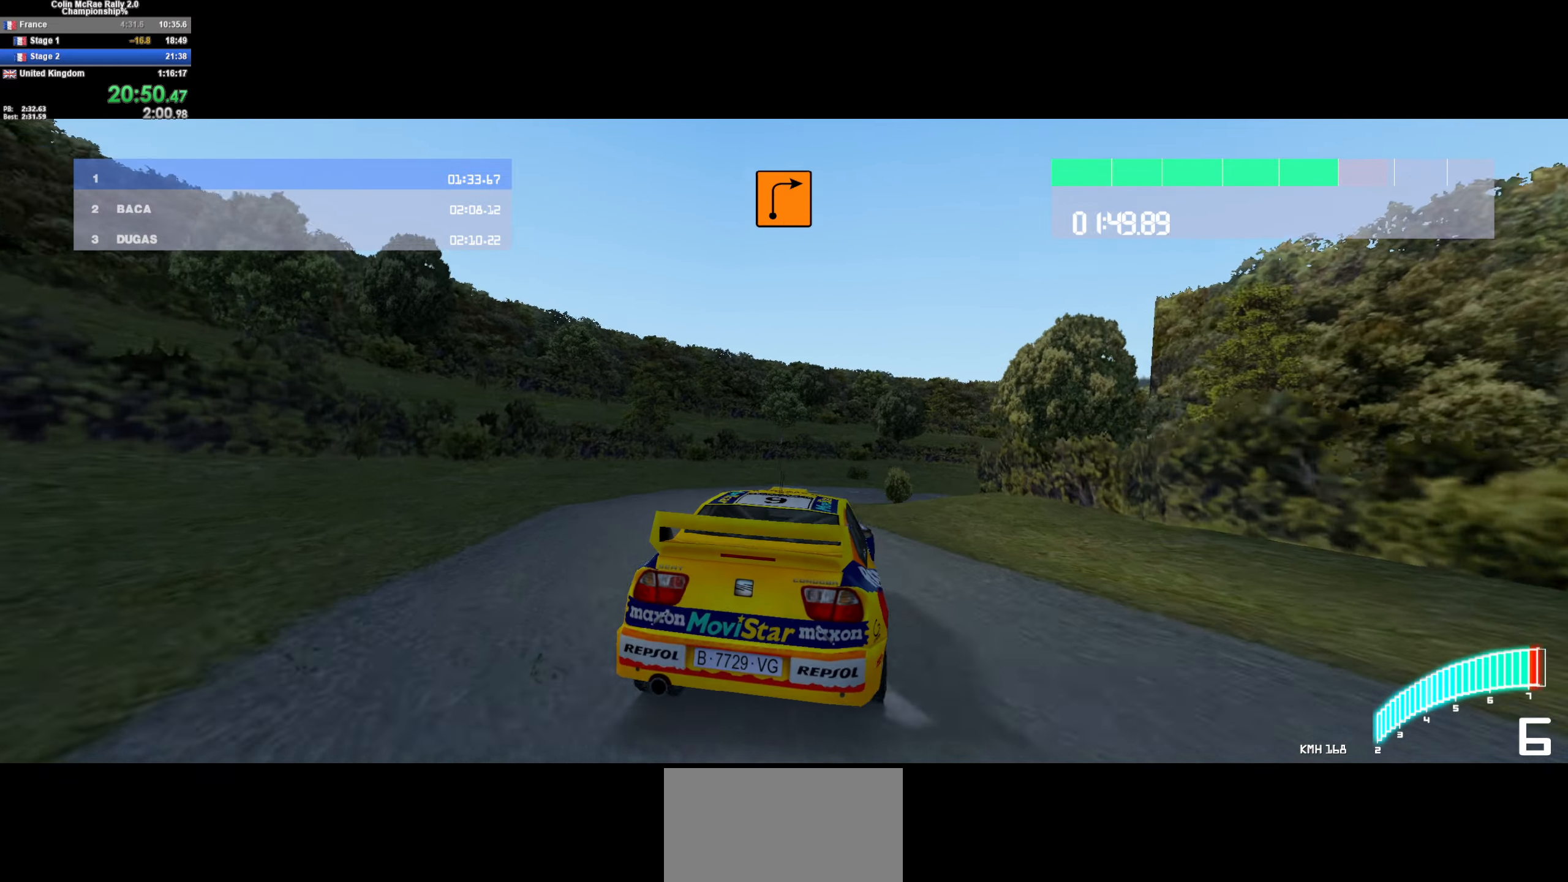
{"keys": ["d"], "events": [[50, "quote", "up"], [150, "quote", "down"], [250, "quote", "up"], [467, "w", "up"]]}
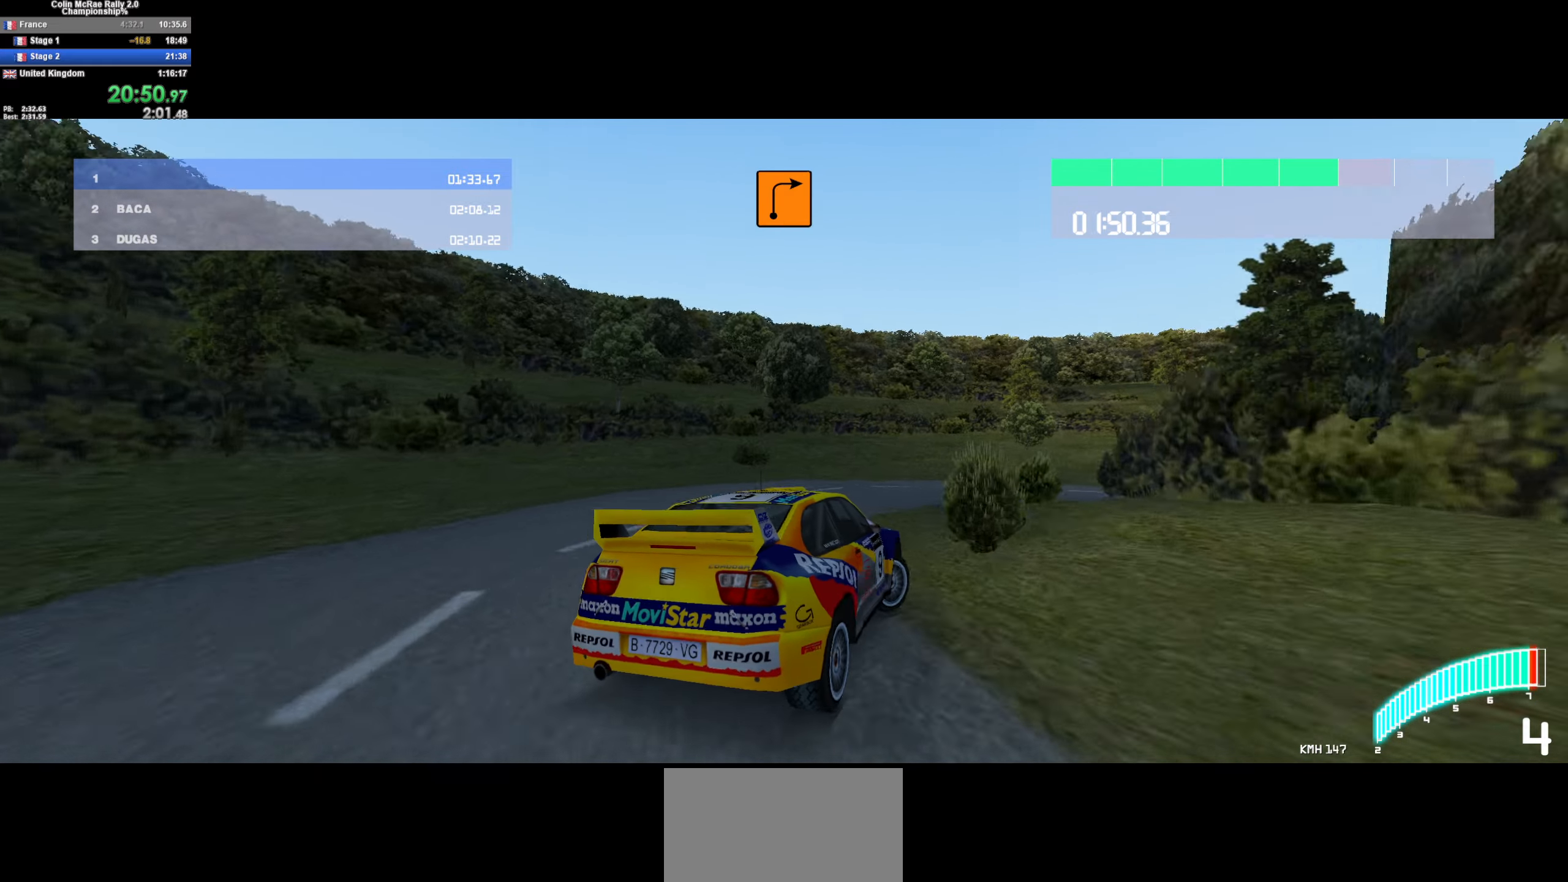
{"keys": ["d"], "events": [[67, "w", "down"], [167, "d", "up"], [267, "/", "down"], [267, "d", "down"], [350, "/", "up"], [500, "w", "up"]]}
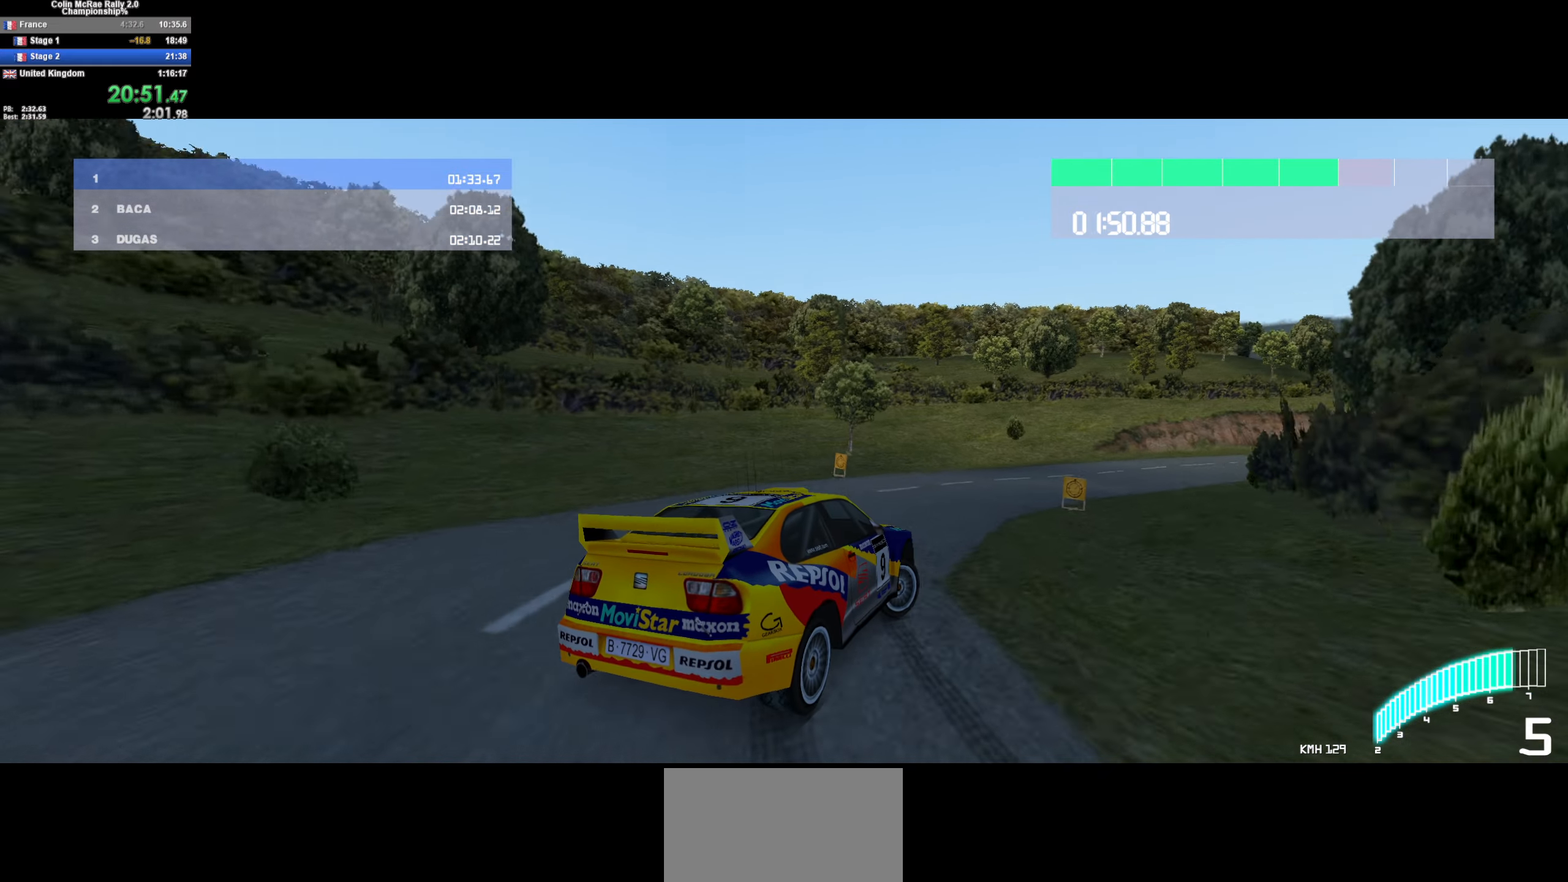
{"keys": ["a", "w"], "events": [[34, "w", "down"], [317, "d", "up"], [417, "a", "down"]]}
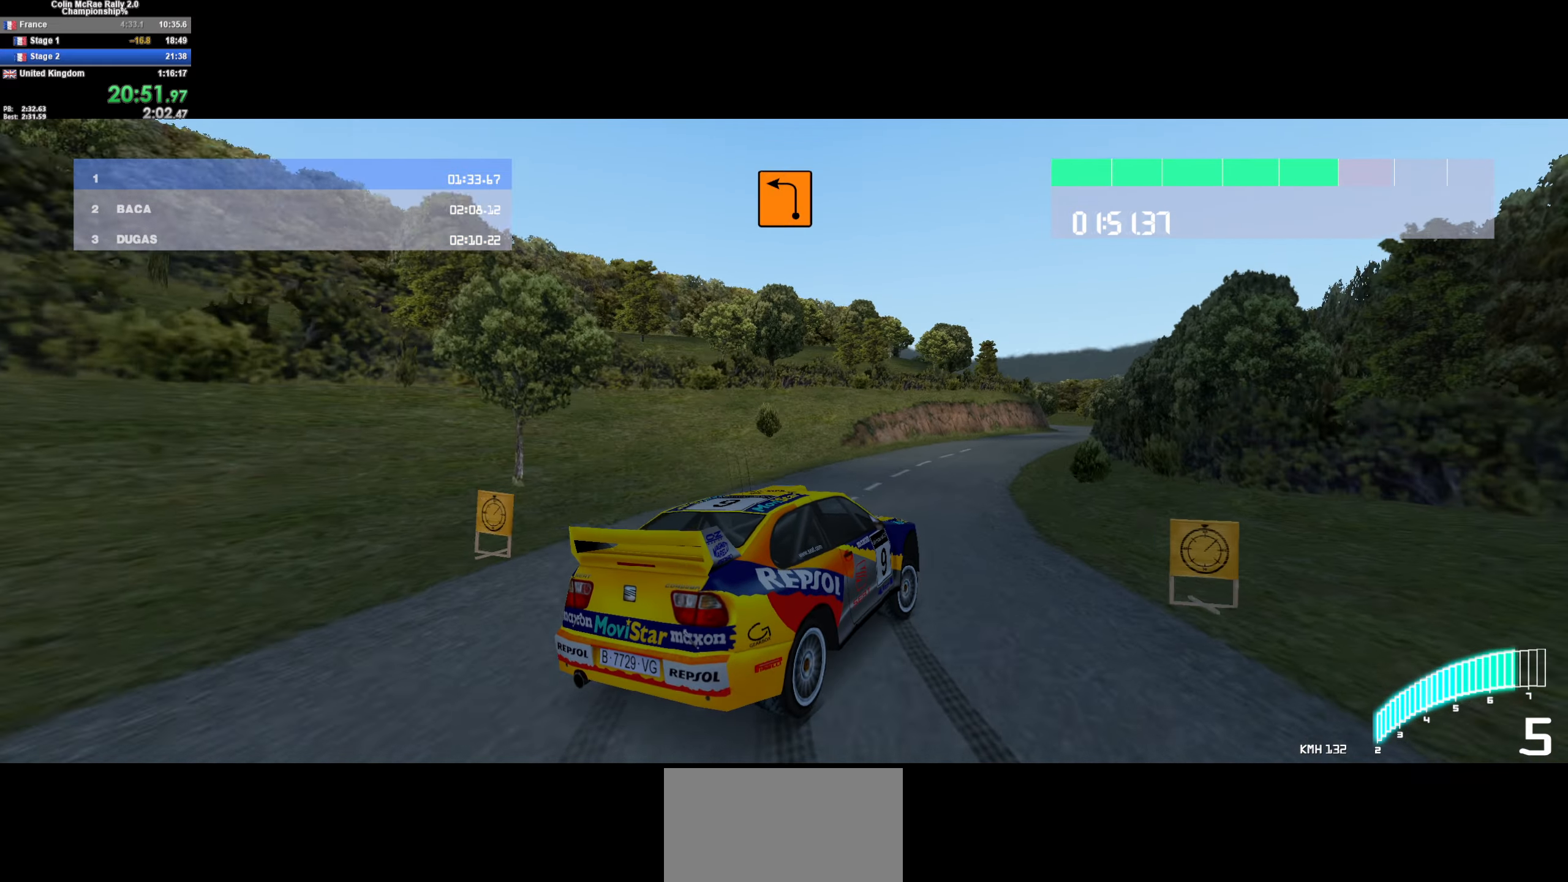
{"keys": ["d", "w"], "events": [[100, "a", "up"], [200, "d", "down"], [384, "d", "up"], [484, "d", "down"]]}
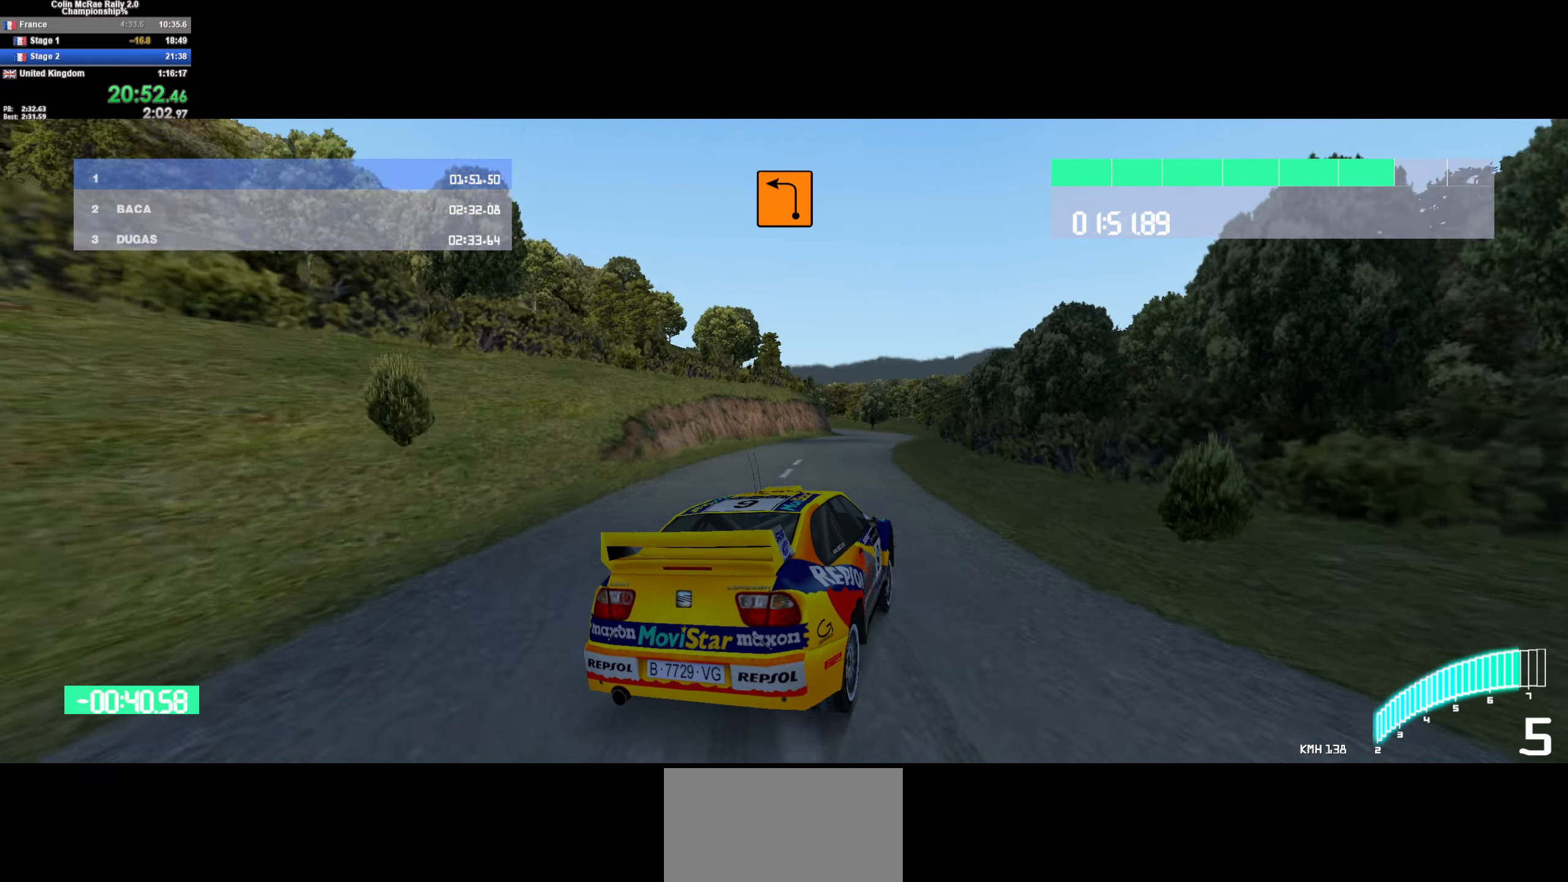
{"keys": ["w"], "events": [[117, "d", "up"], [300, "a", "down"], [450, "a", "up"]]}
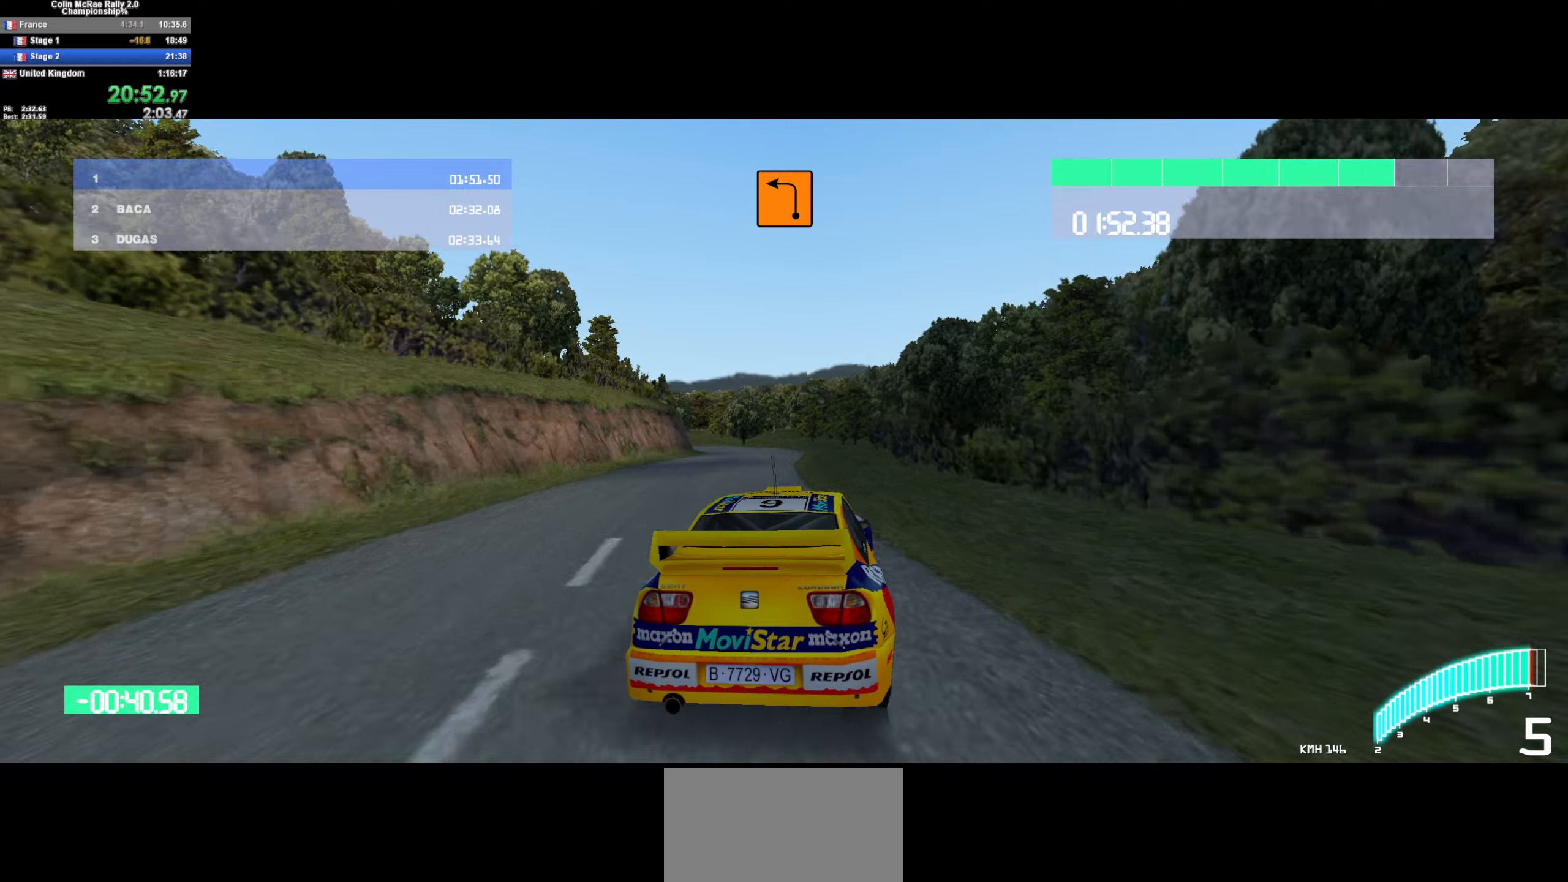
{"keys": ["a", "w"], "events": [[183, "a", "down"], [366, "a", "up"], [416, "a", "down"]]}